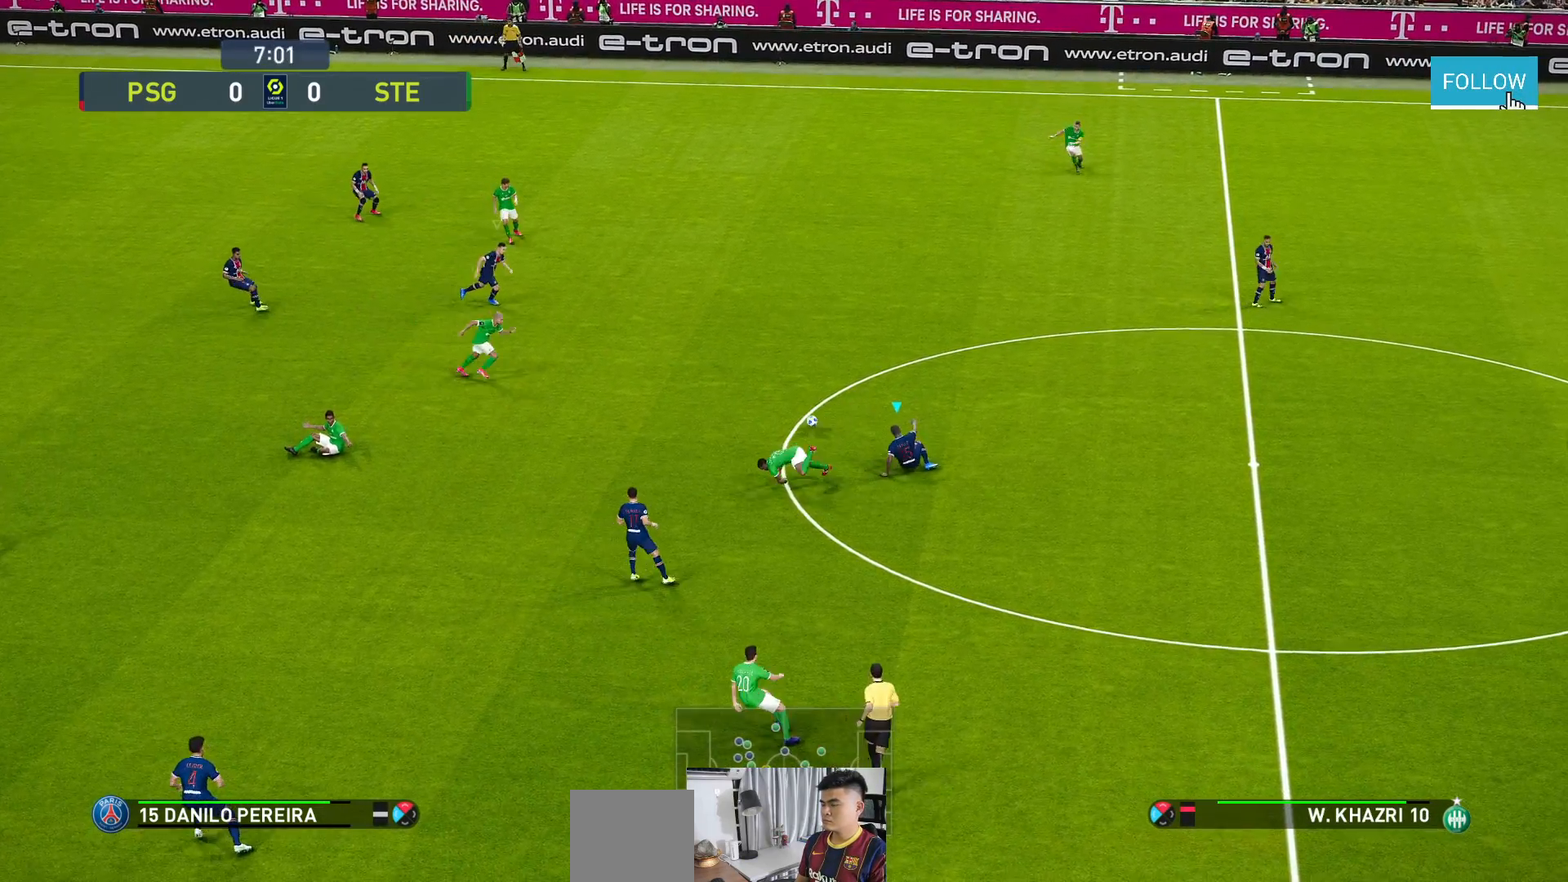
Gameplay with a controller (Xbox layout); each line is a JSON object with the inputs held at the frame after it. "events" lists button and stick changes between this image and that frame as [ms after this image, input, new state], when the widget could be followed in between. Not read: right_stick.
{"buttons": ["R1"], "left_stick": "up", "events": [[50, "R1", "down"]]}
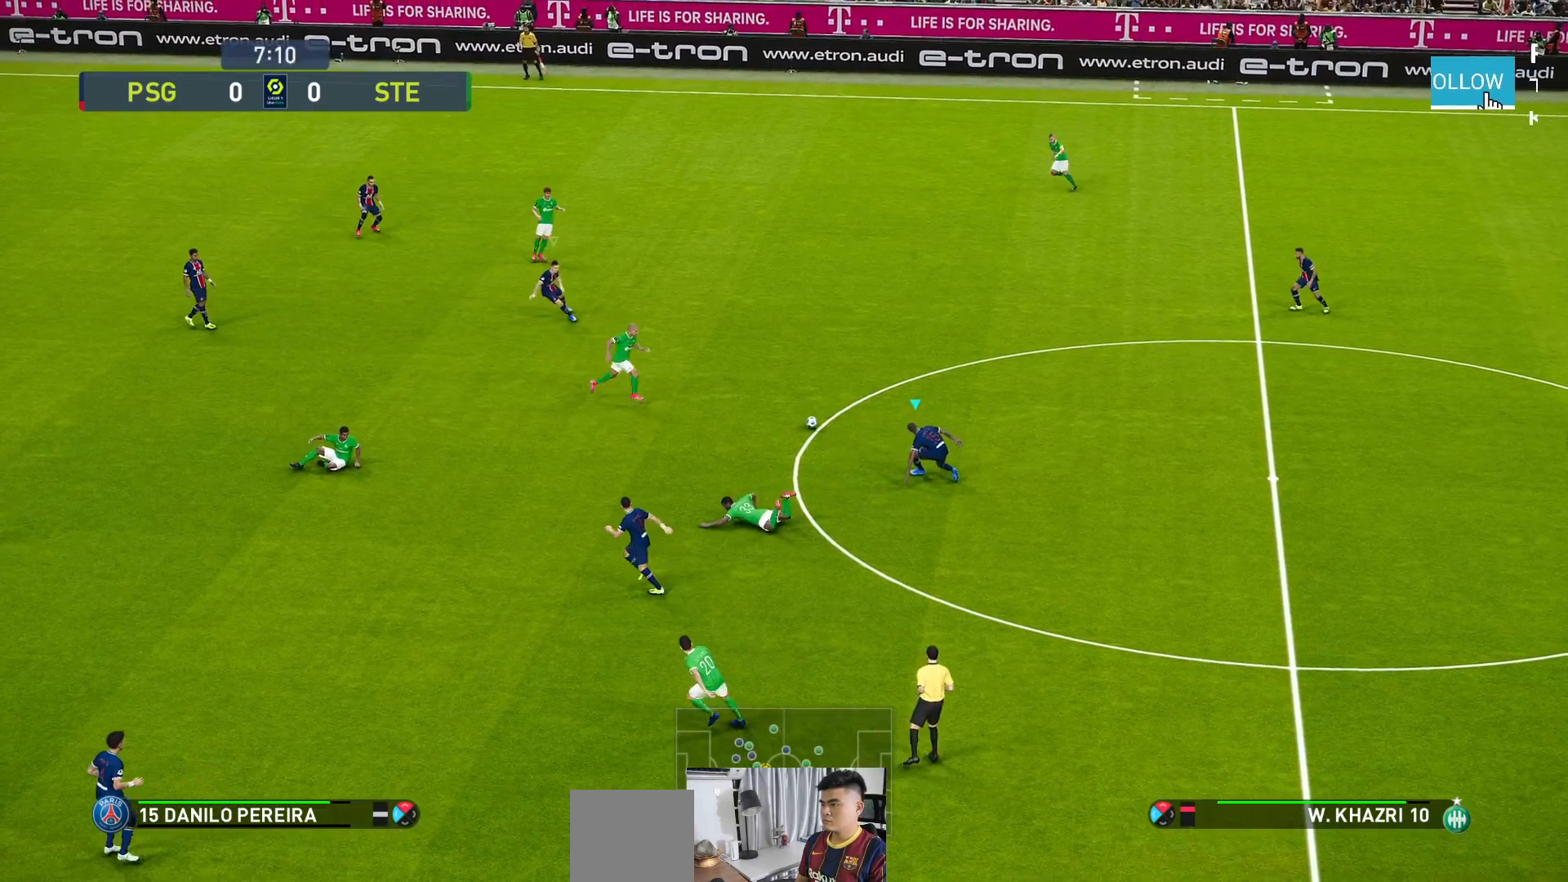
{"buttons": ["A", "R1"], "left_stick": "up-left", "events": [[350, "left_stick", "up-left"], [467, "A", "down"]]}
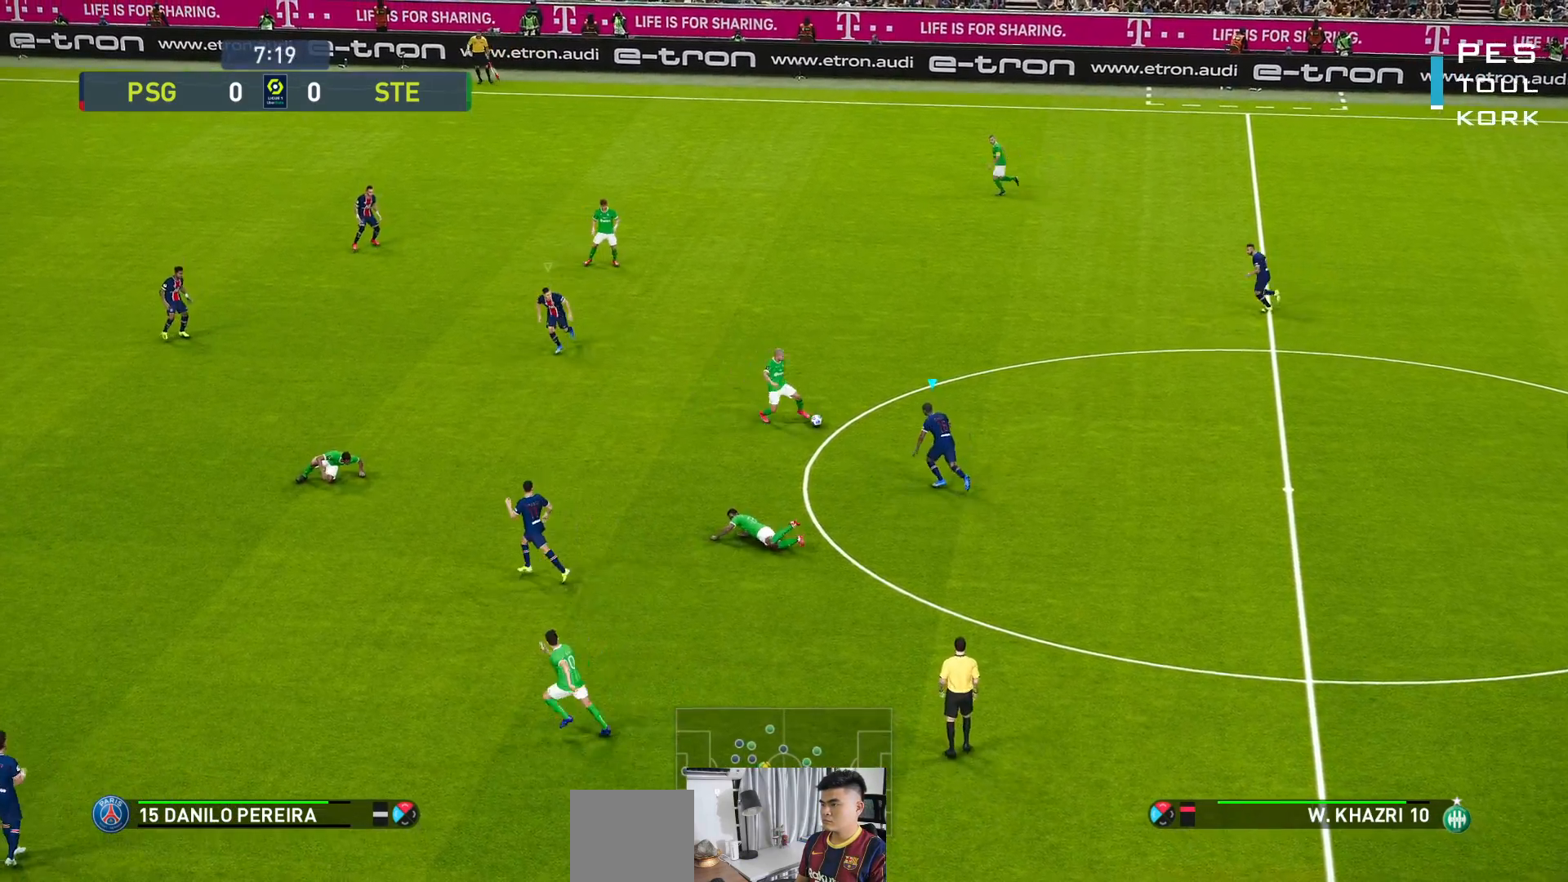
{"buttons": ["A", "R1"], "left_stick": "center", "events": [[383, "left_stick", "center"]]}
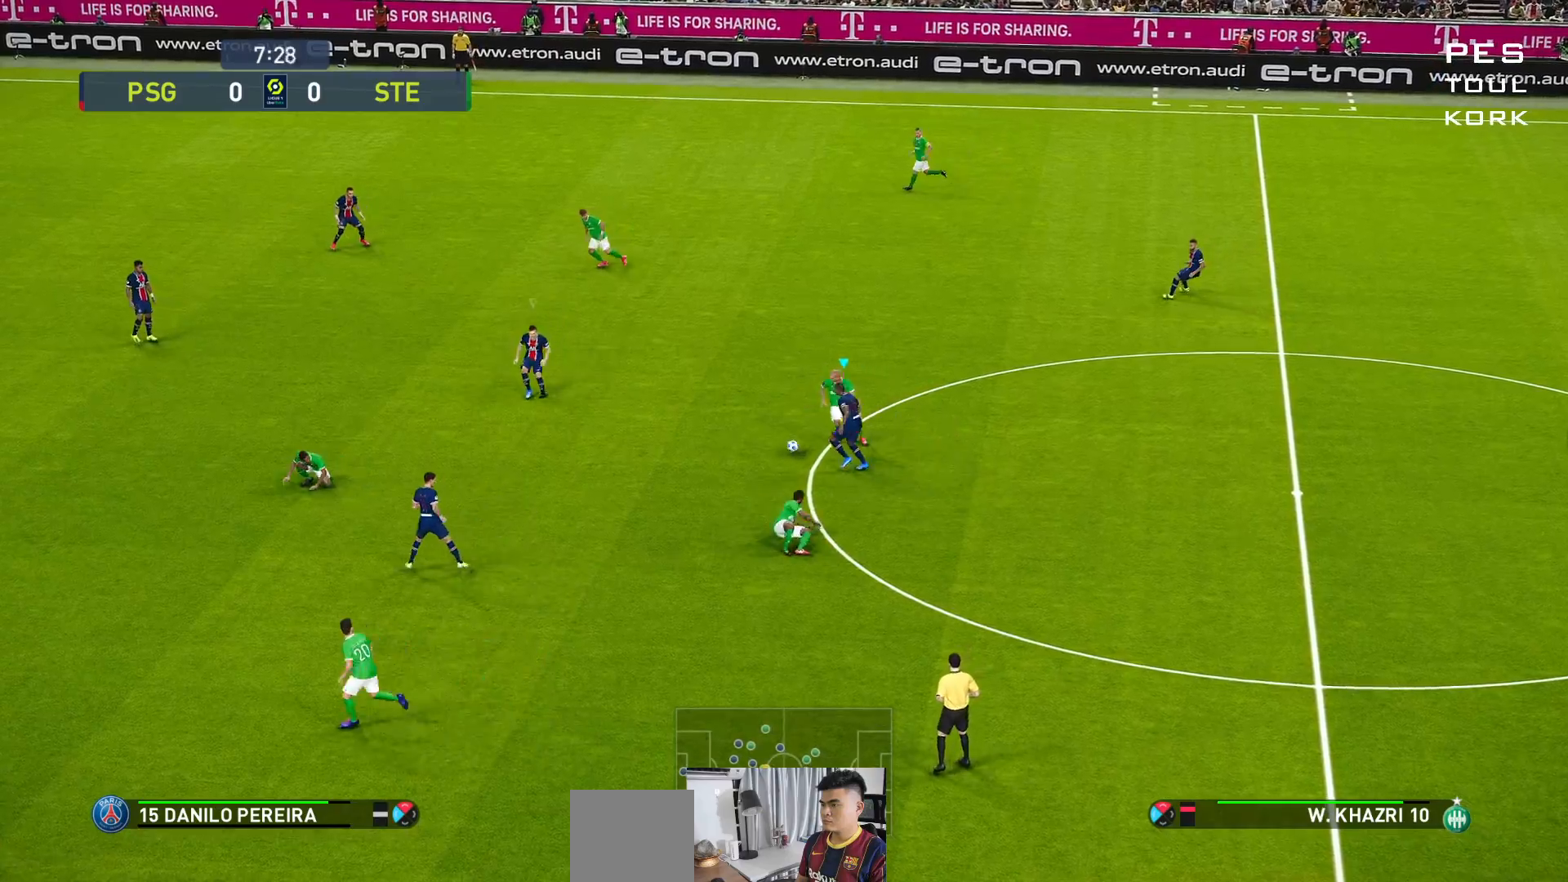
{"buttons": [], "left_stick": "up", "events": [[450, "A", "up"], [483, "R1", "up"], [483, "left_stick", "up"]]}
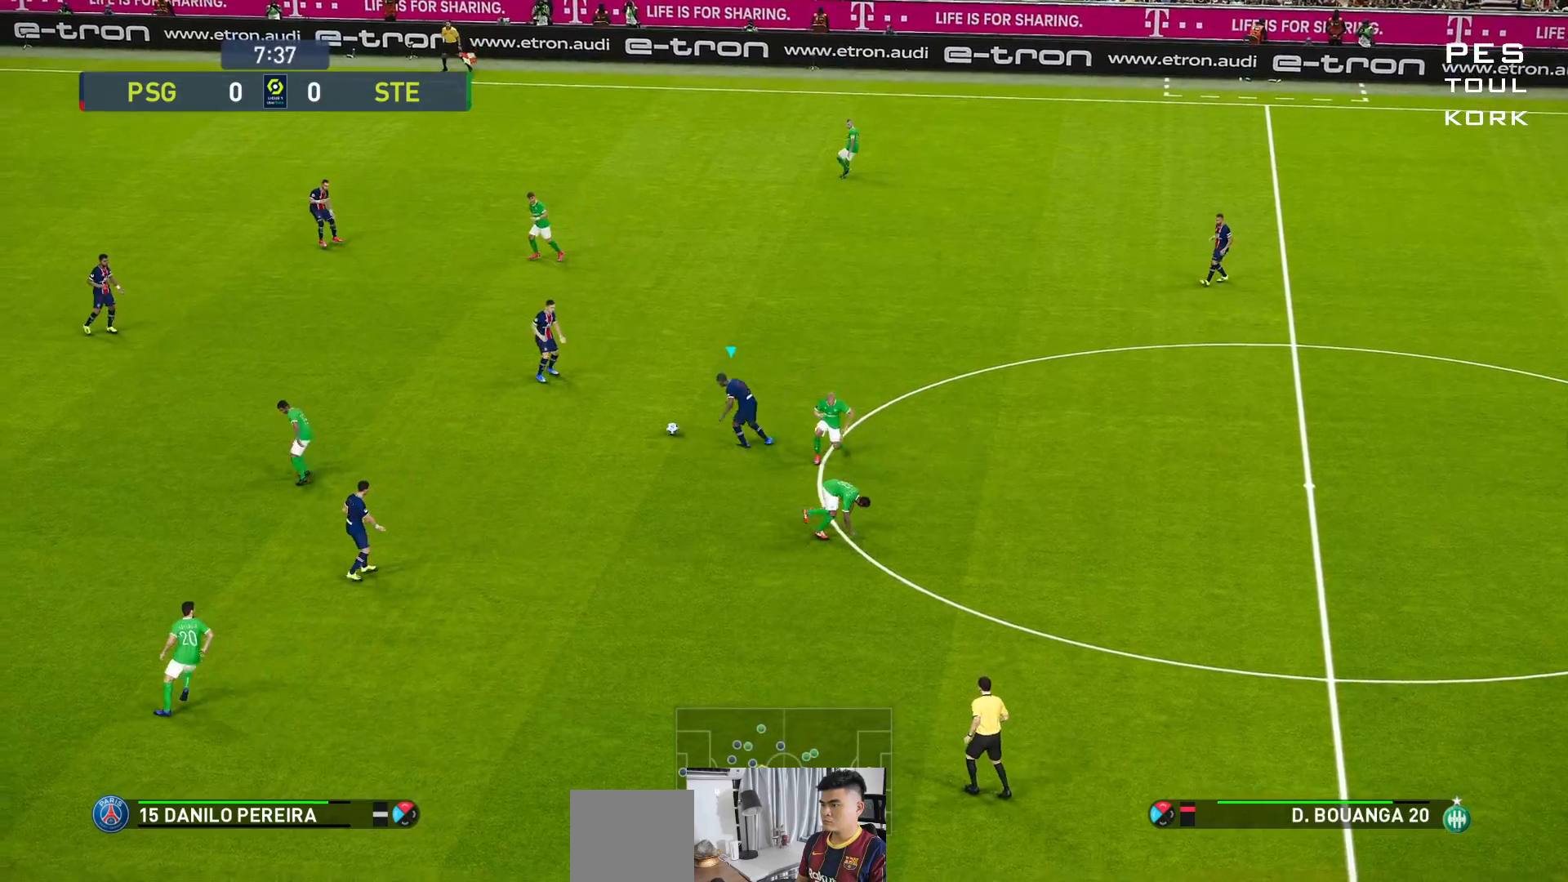
{"buttons": [], "left_stick": "up-right", "events": [[33, "A", "down"], [150, "A", "up"], [200, "left_stick", "up-right"]]}
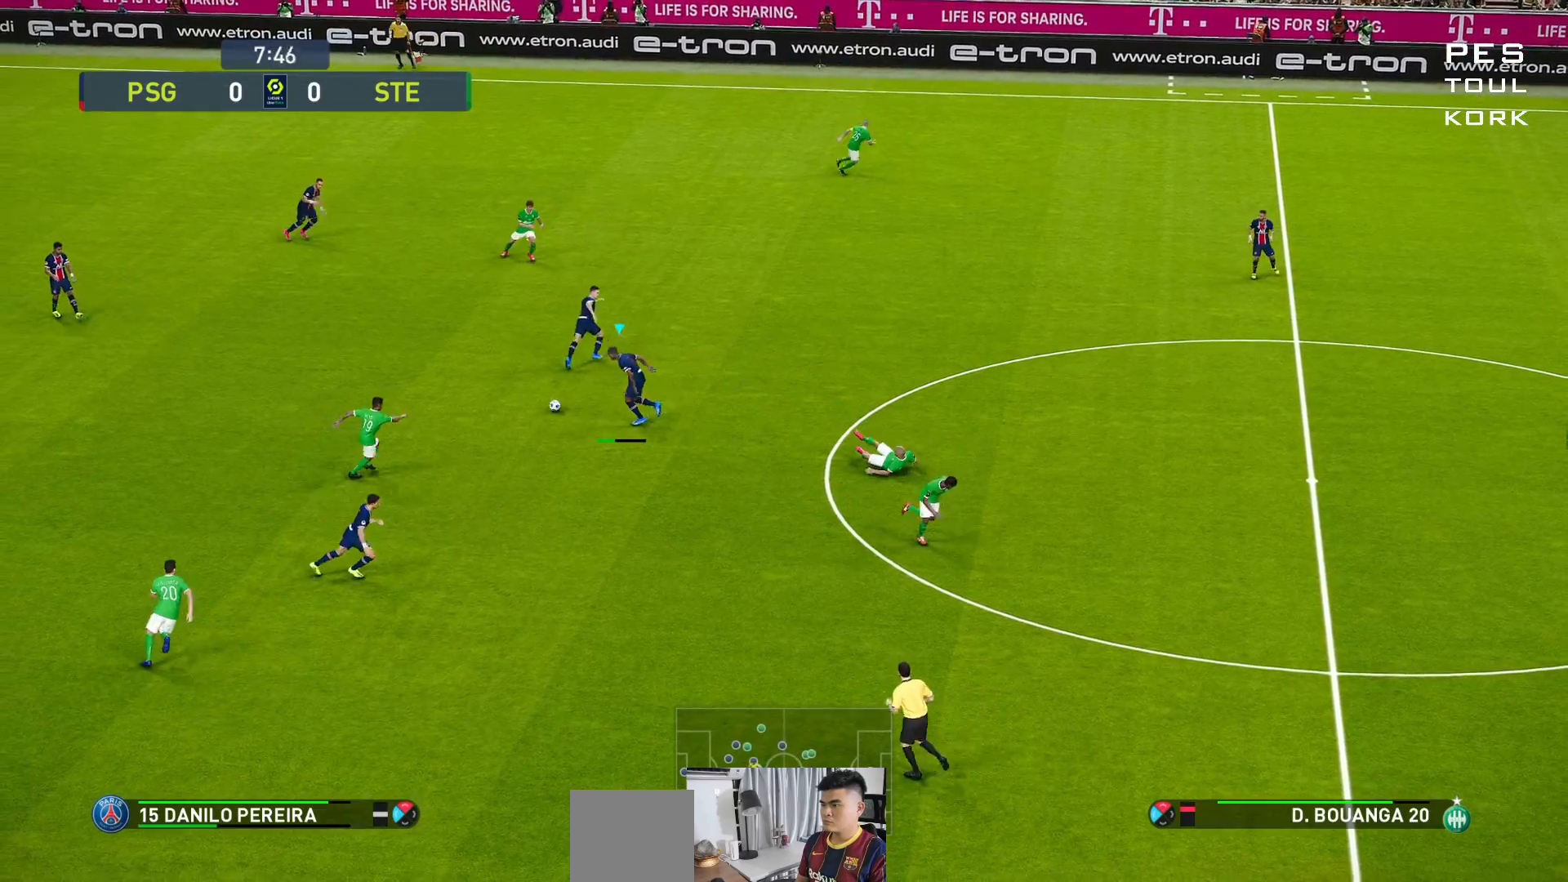
{"buttons": [], "left_stick": "up-right", "events": []}
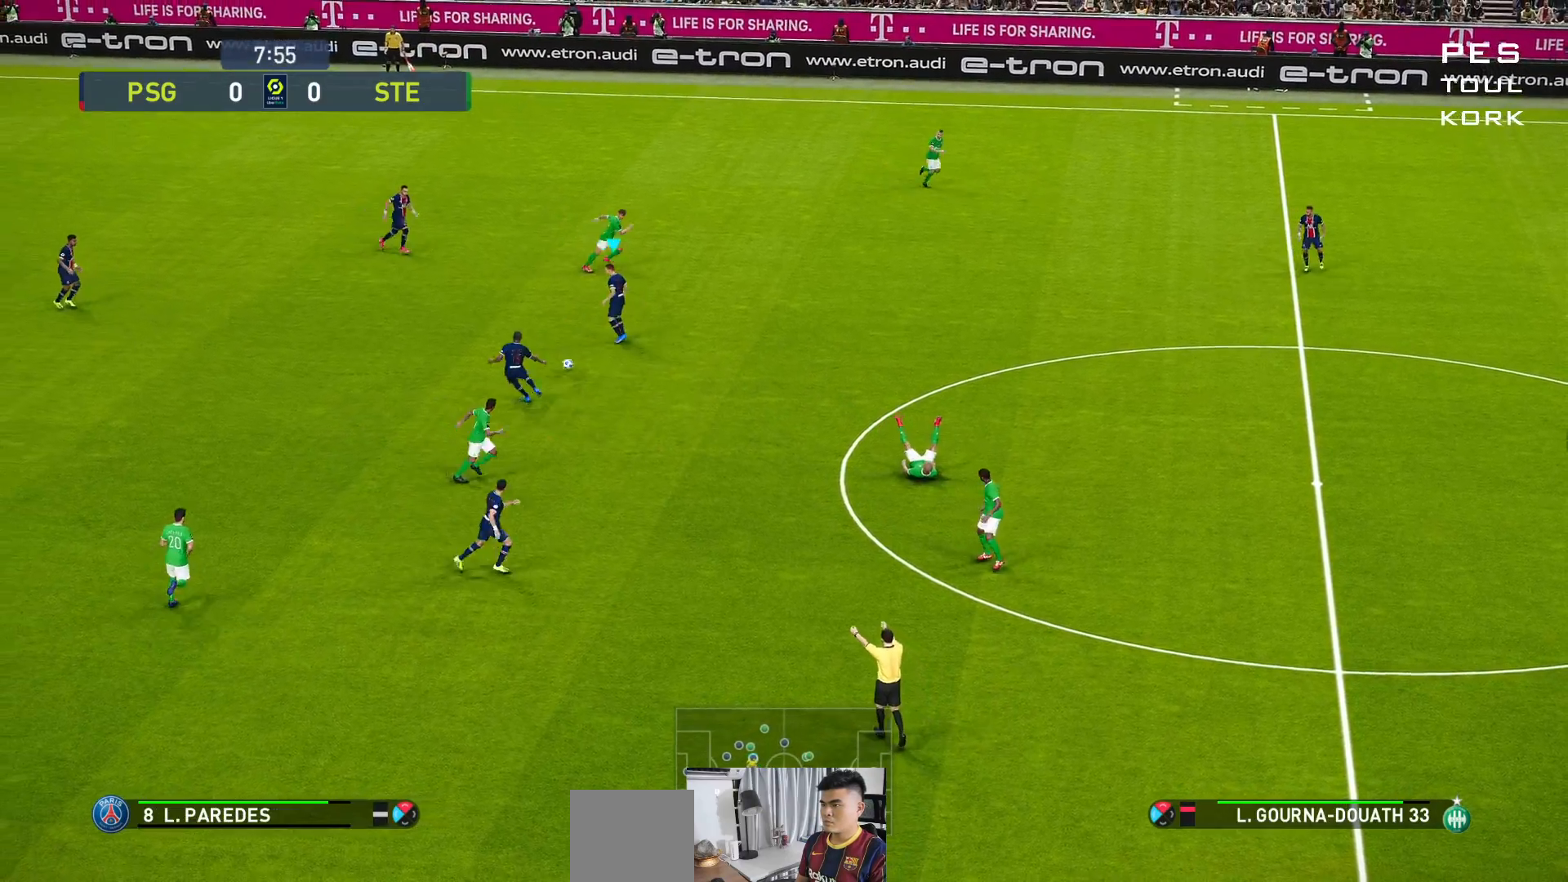
{"buttons": [], "left_stick": "up-right", "events": [[283, "A", "down"], [400, "A", "up"]]}
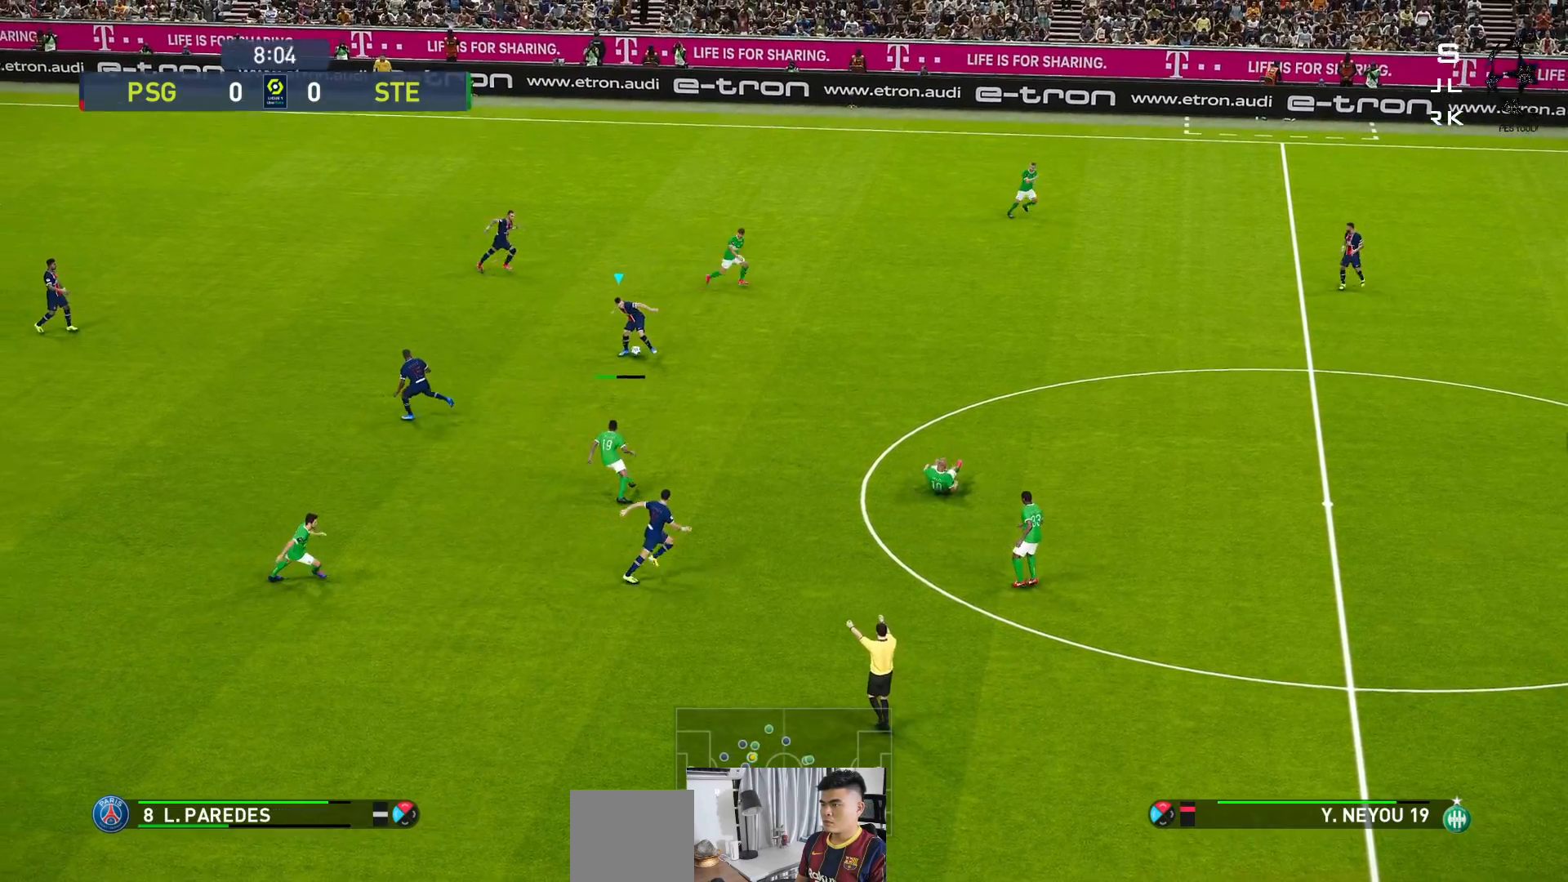
{"buttons": [], "left_stick": "up-right", "events": []}
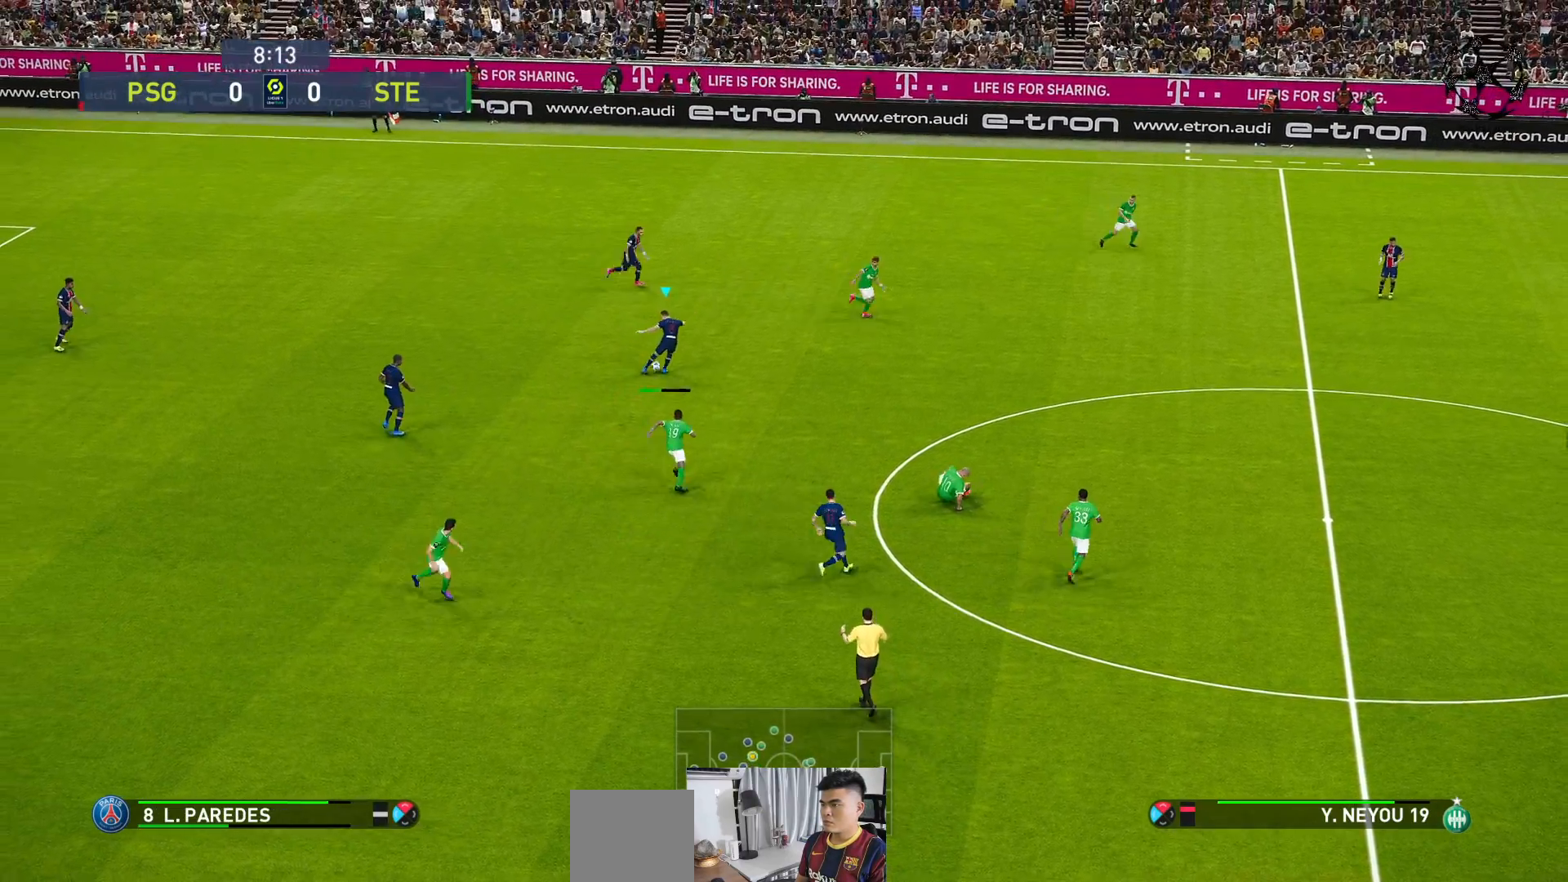
{"buttons": [], "left_stick": "right", "events": [[433, "left_stick", "right"]]}
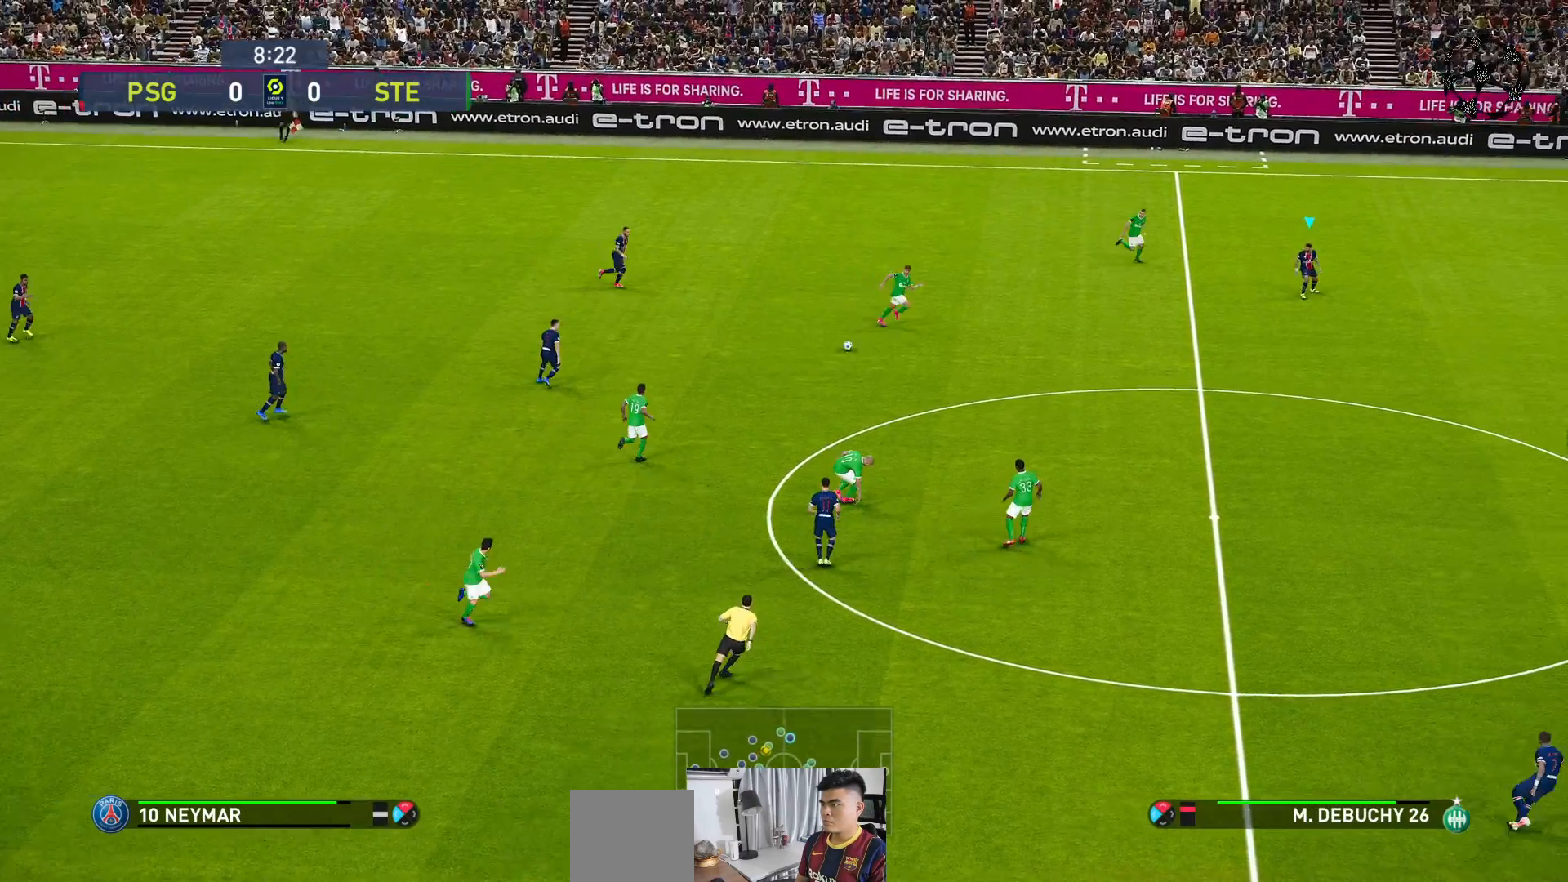
{"buttons": ["R1"], "left_stick": "down-right", "events": [[67, "left_stick", "down-right"], [233, "R1", "down"]]}
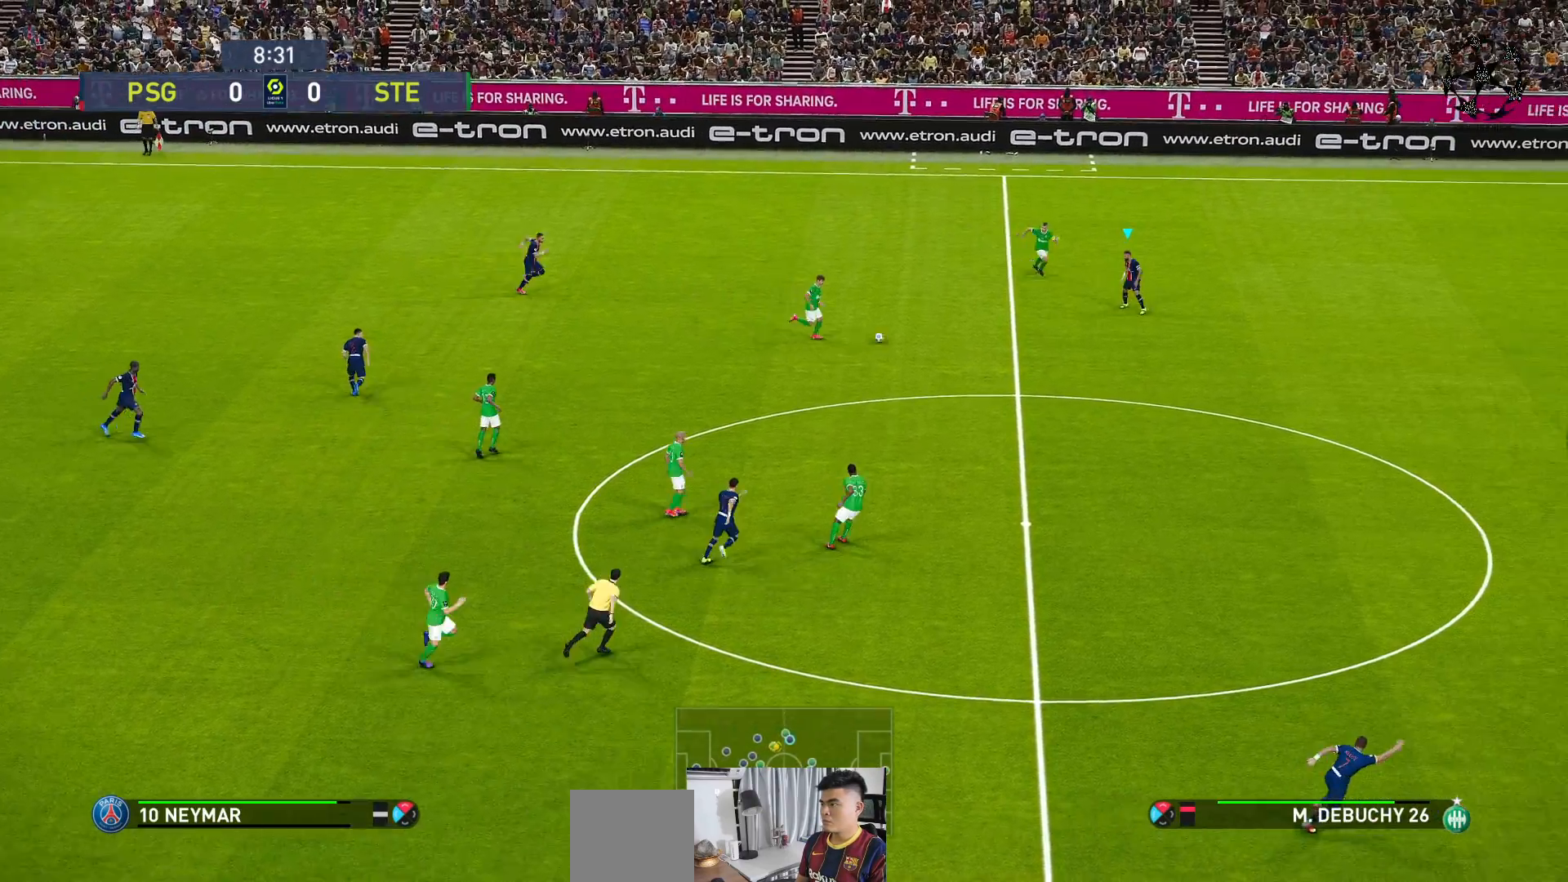
{"buttons": [], "left_stick": "down-right", "events": [[117, "R1", "up"]]}
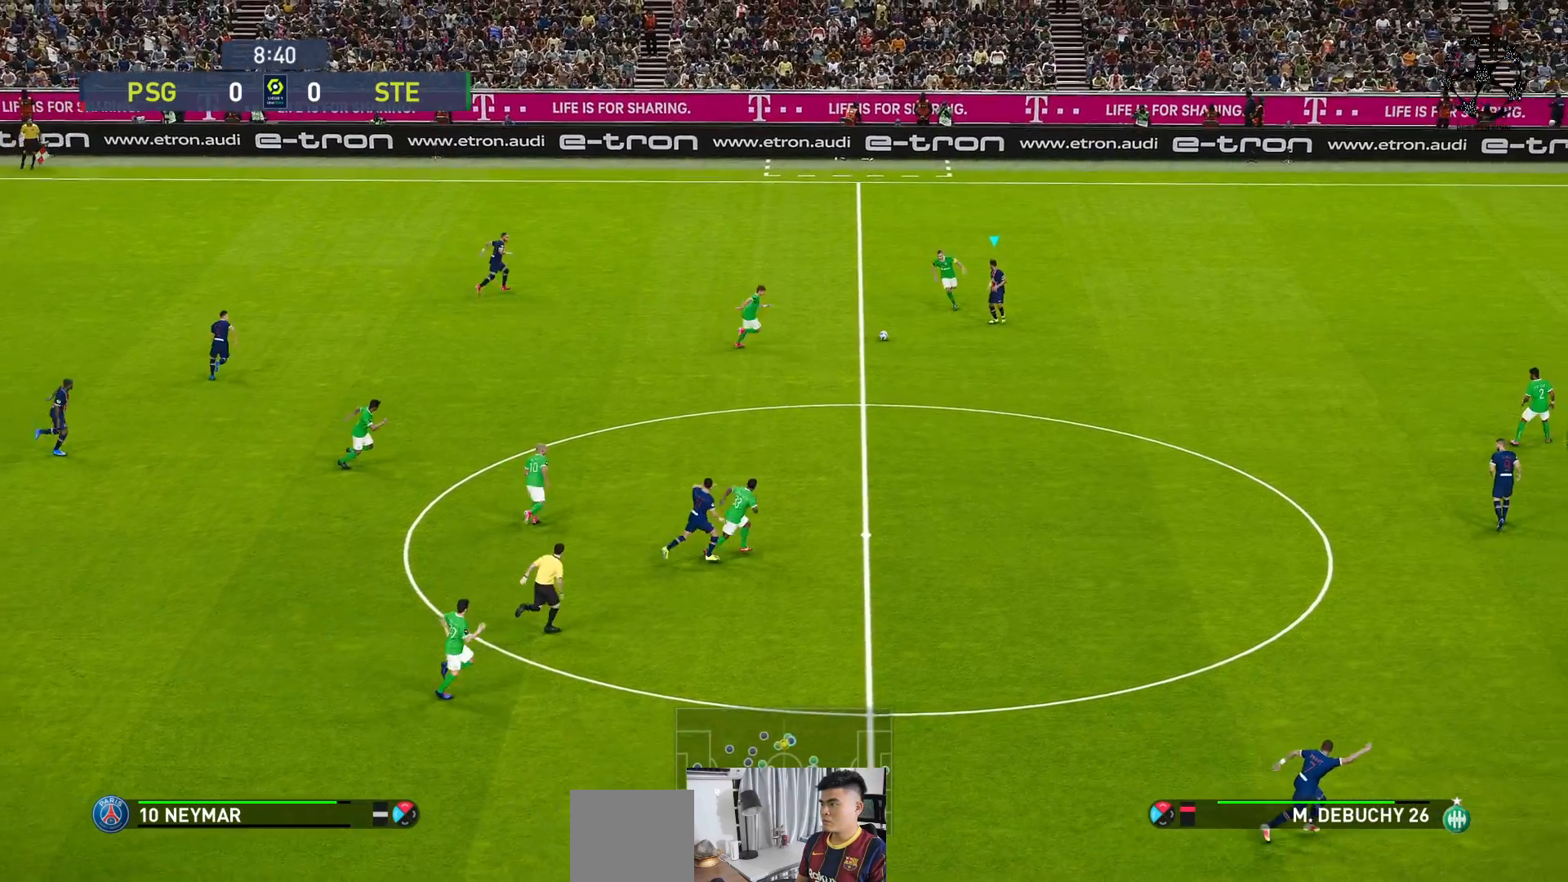
{"buttons": ["R1"], "left_stick": "down-right", "events": [[217, "R1", "down"]]}
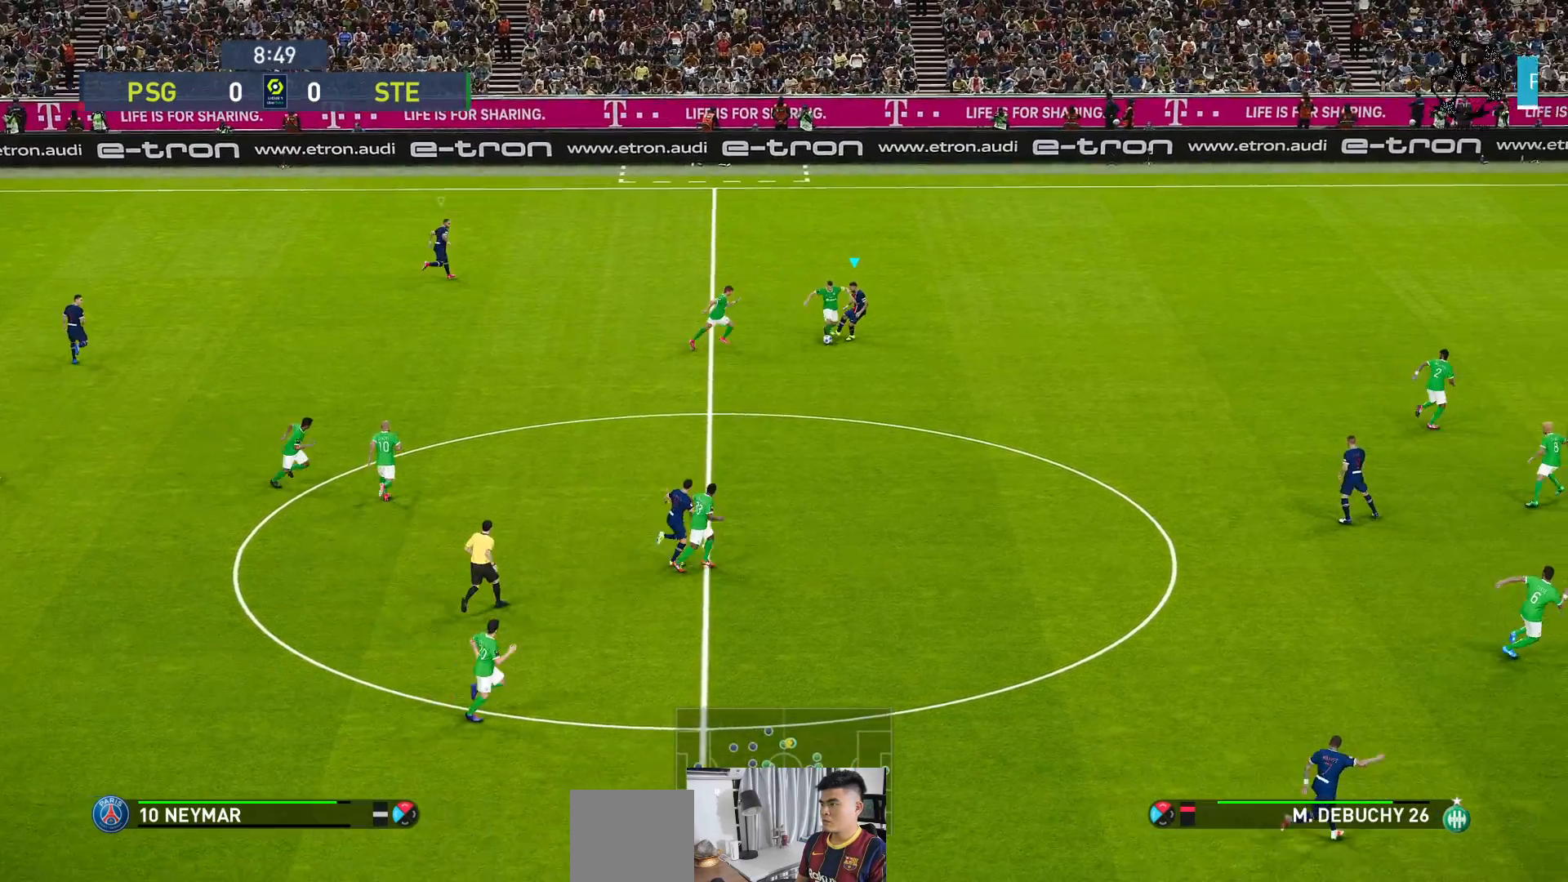
{"buttons": ["R1"], "left_stick": "down-right", "events": []}
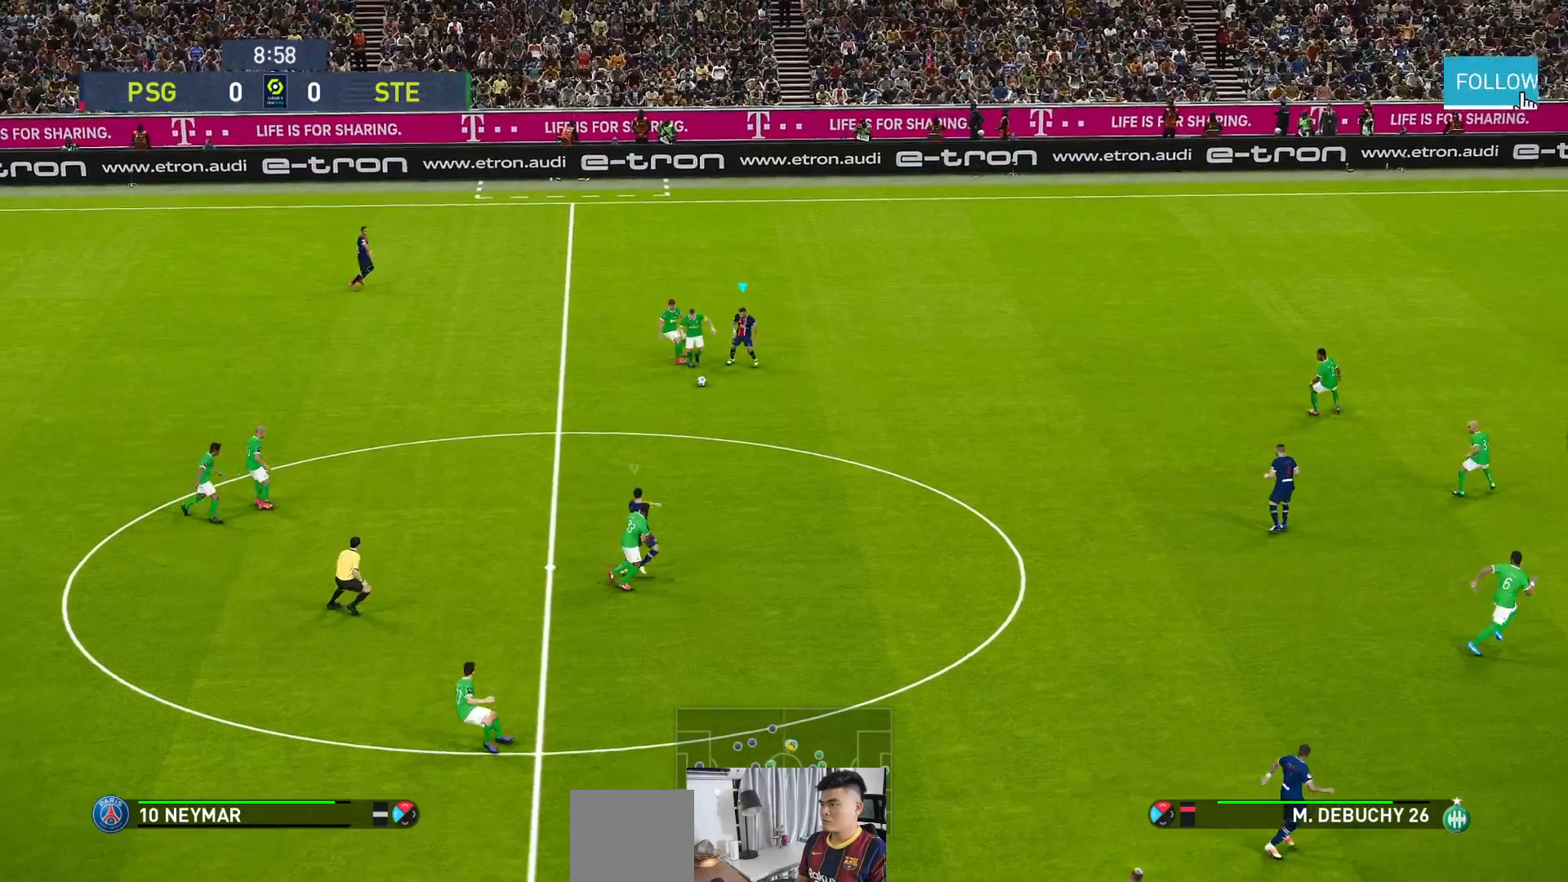
{"buttons": ["R1"], "left_stick": "down", "events": [[283, "left_stick", "down"]]}
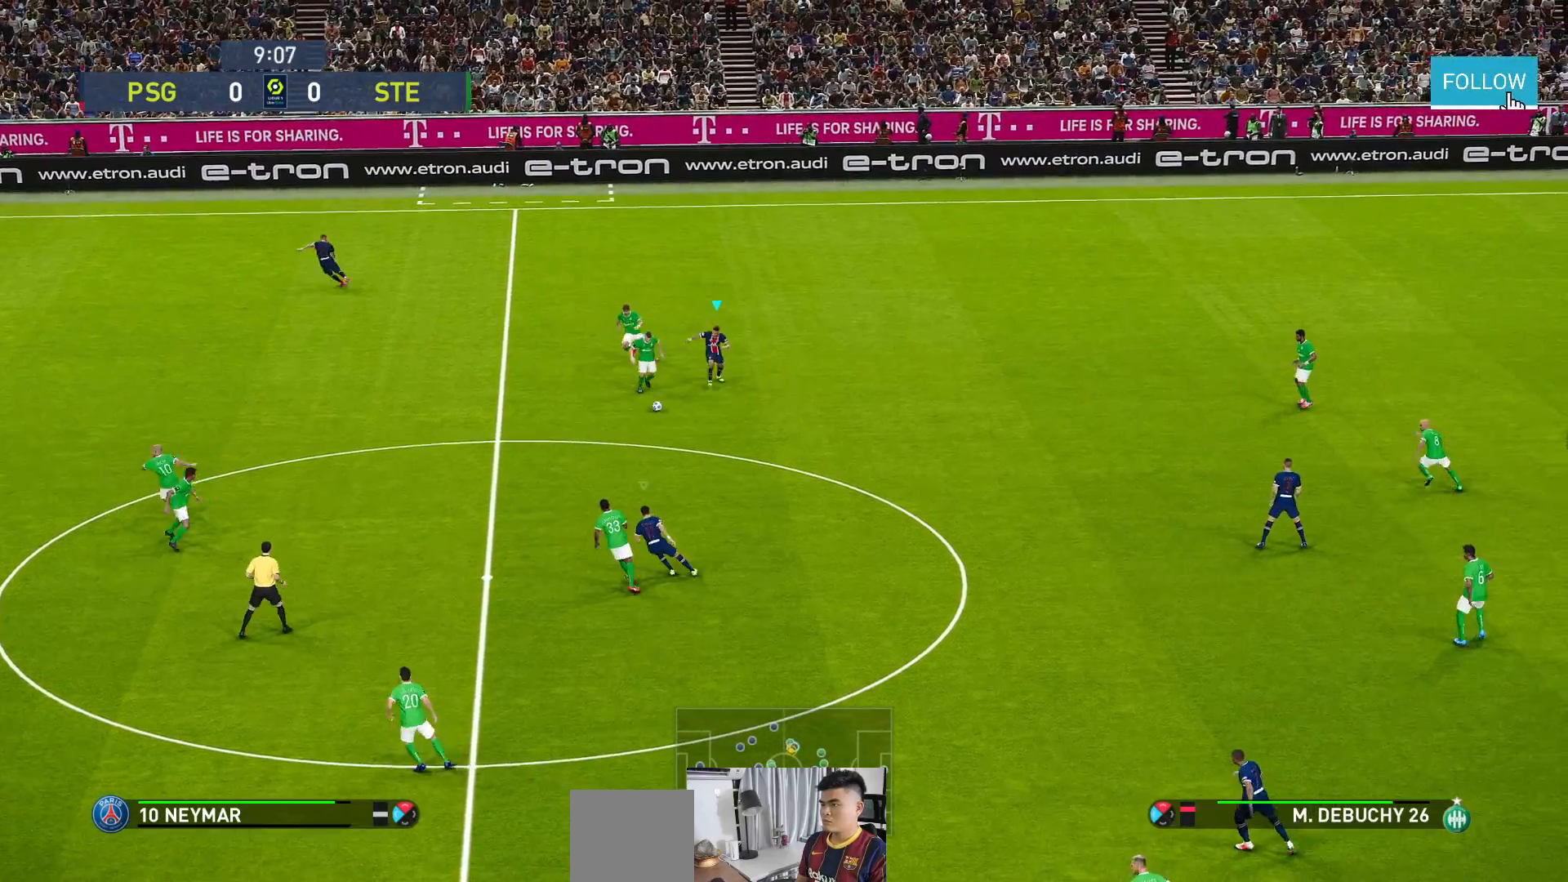
{"buttons": ["A", "R1"], "left_stick": "down-left", "events": [[33, "A", "down"], [50, "left_stick", "down-left"]]}
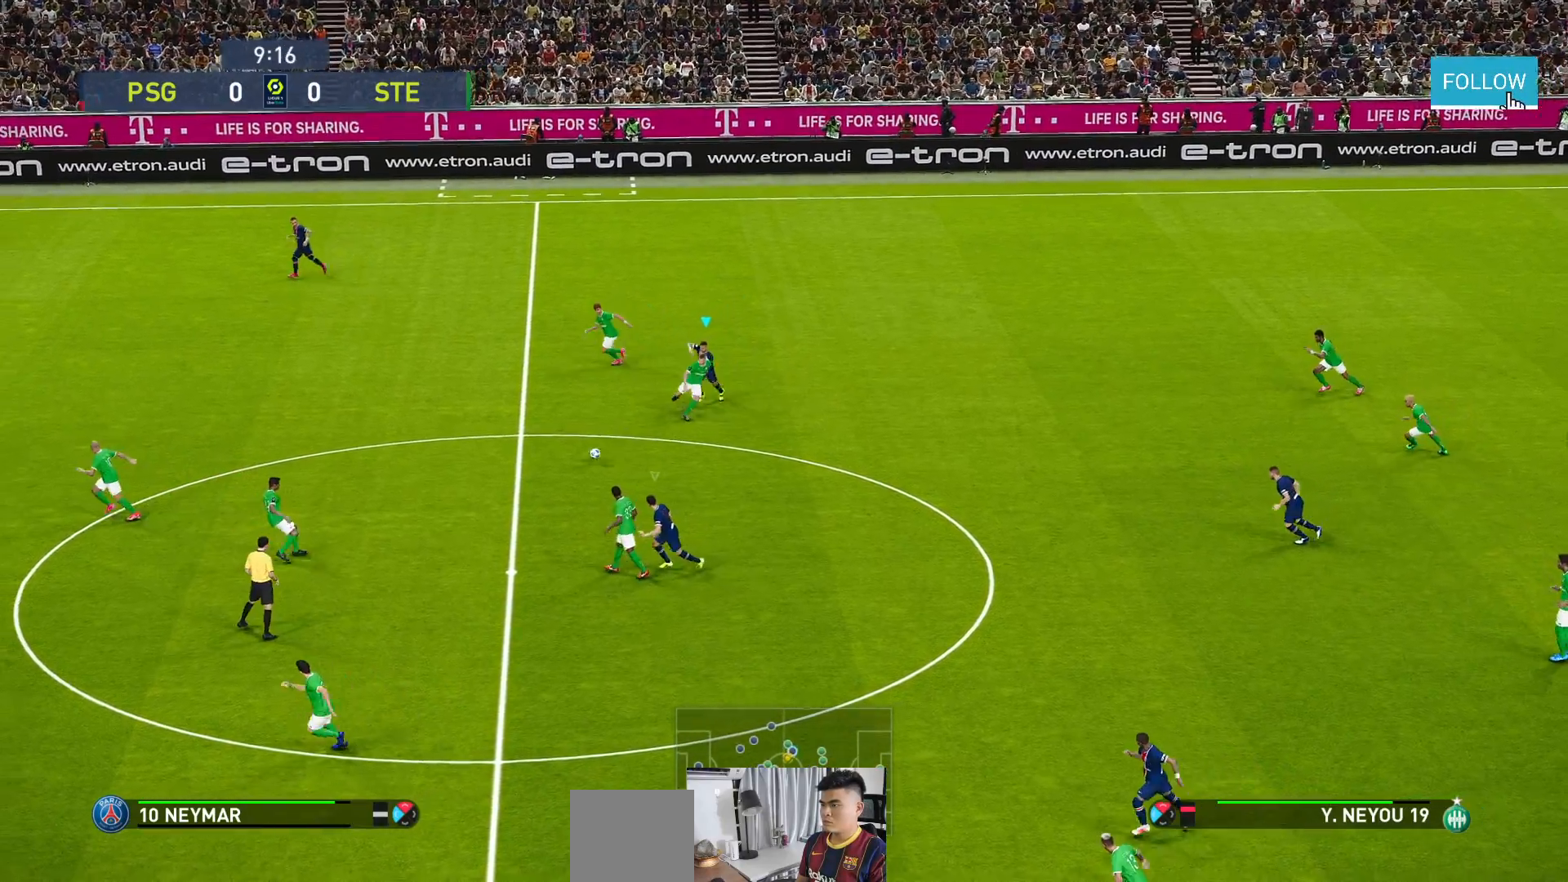
{"buttons": ["A", "R1"], "left_stick": "center", "events": [[117, "left_stick", "center"], [217, "L1", "down"], [333, "L1", "up"]]}
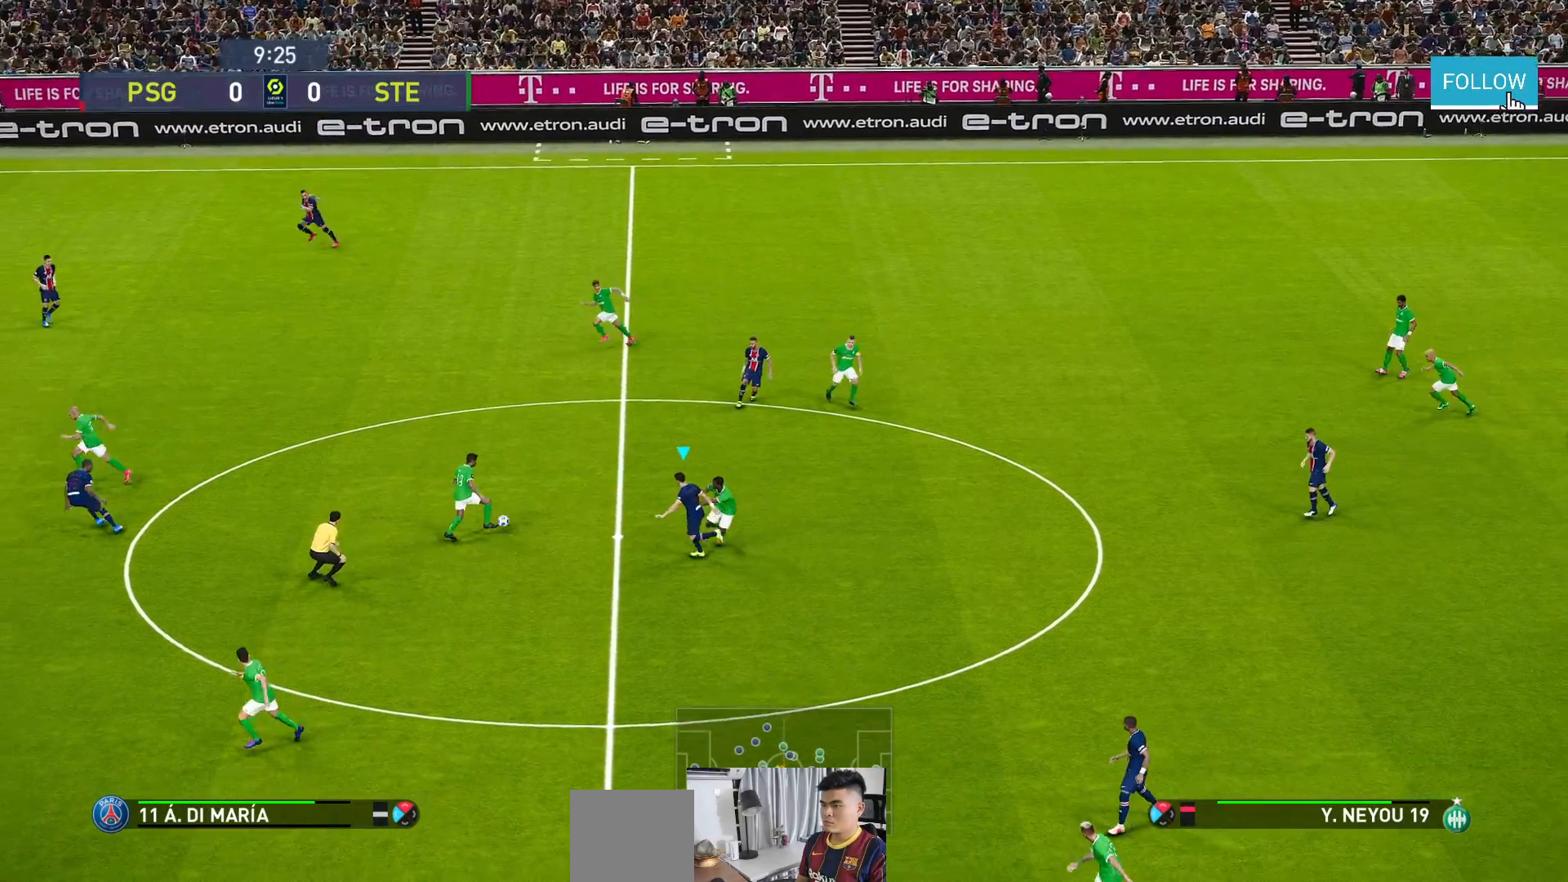
{"buttons": ["A", "R1"], "left_stick": "center", "events": []}
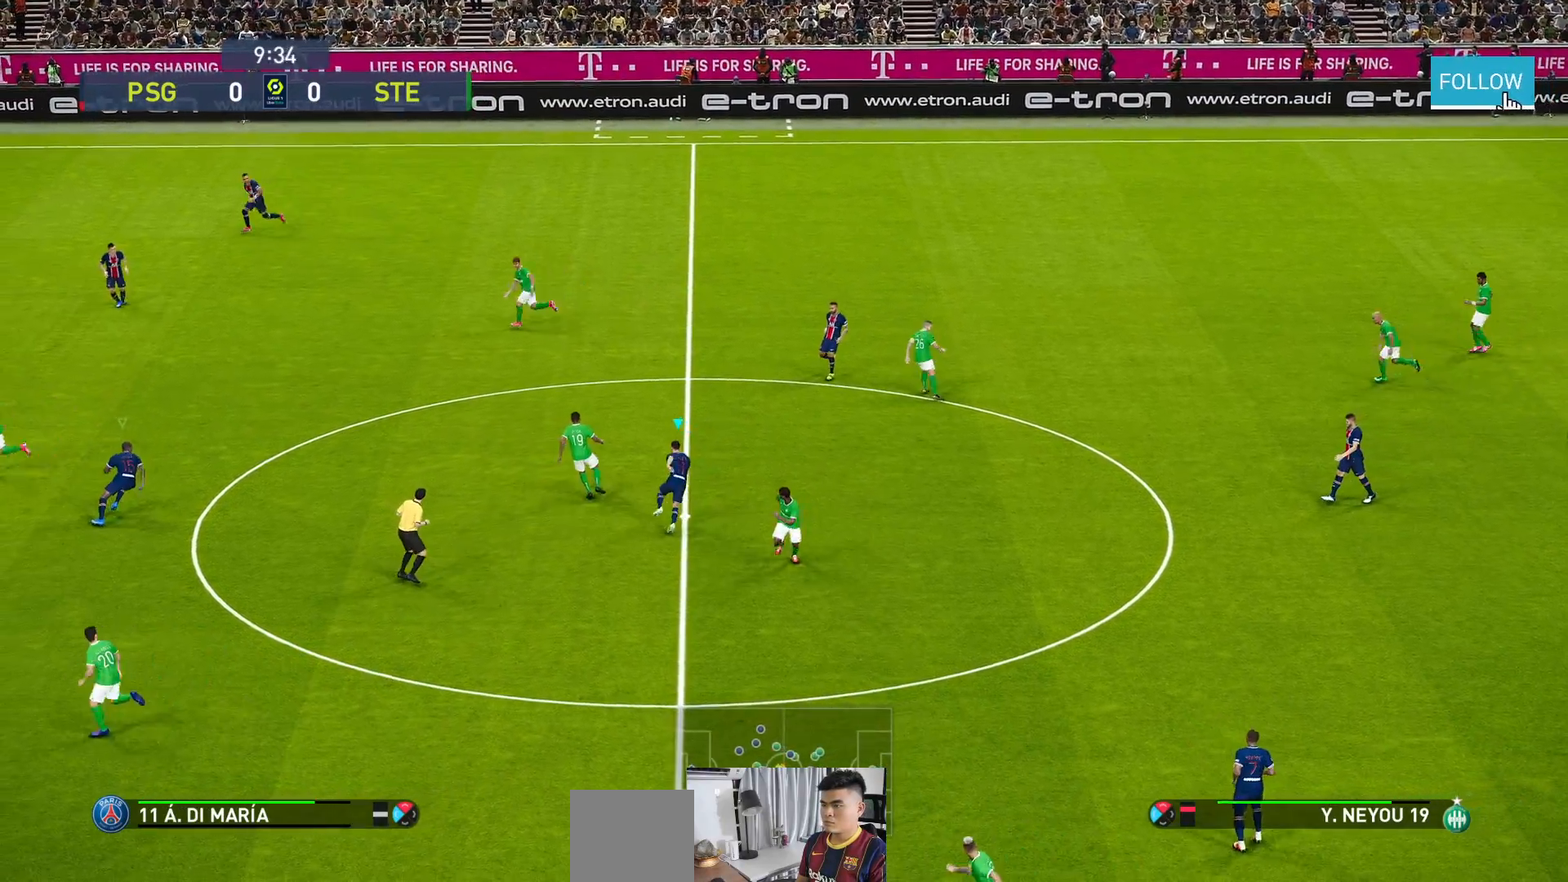
{"buttons": ["A", "R1"], "left_stick": "center", "events": []}
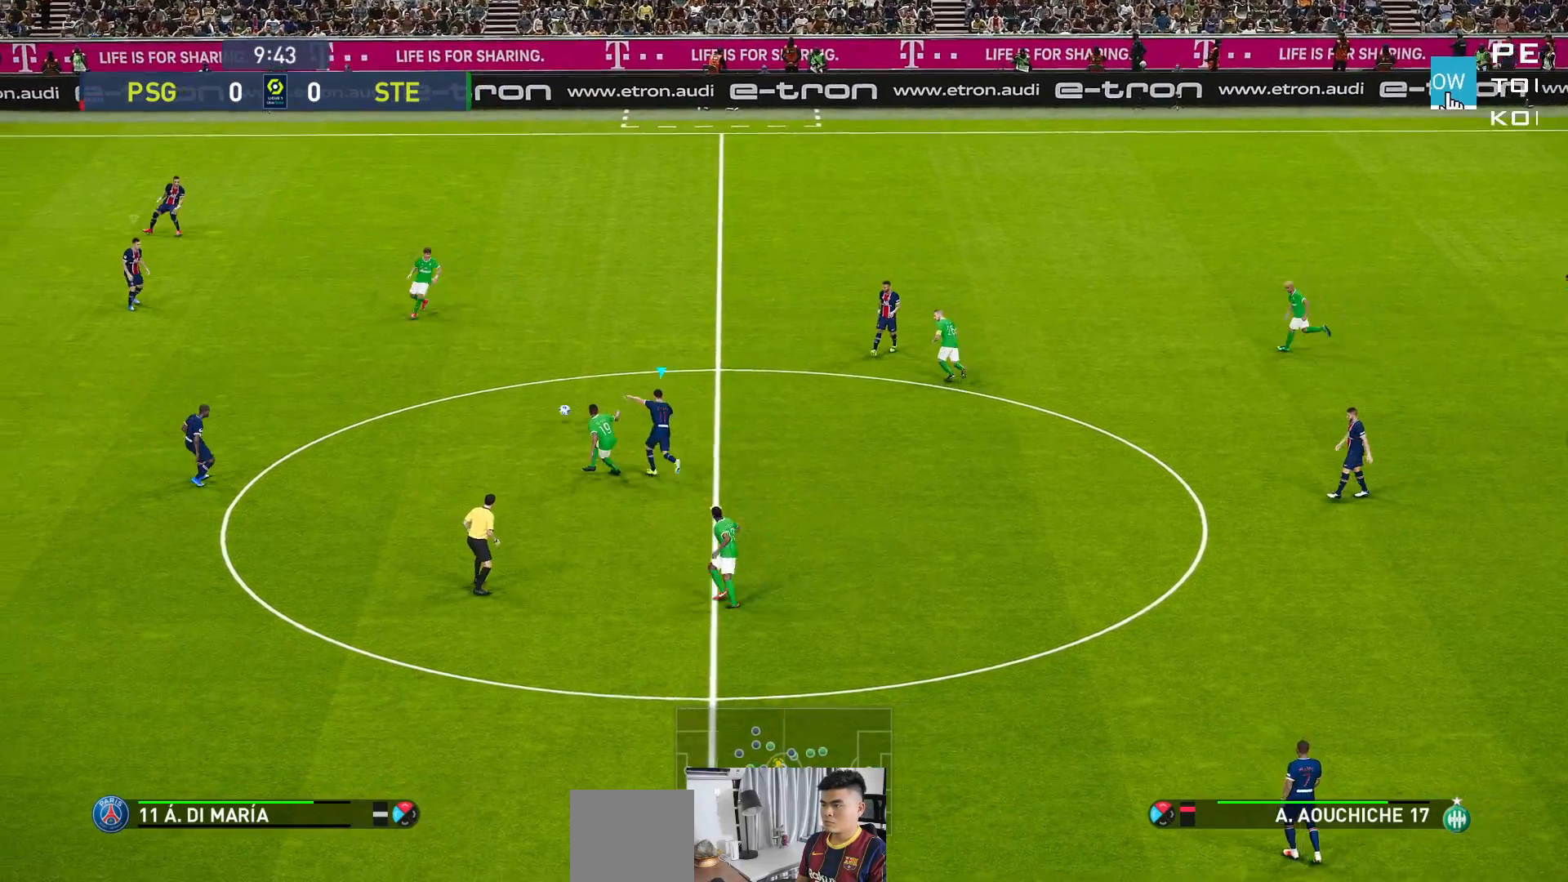
{"buttons": ["A", "R1"], "left_stick": "center", "events": [[283, "L1", "down"], [433, "L1", "up"]]}
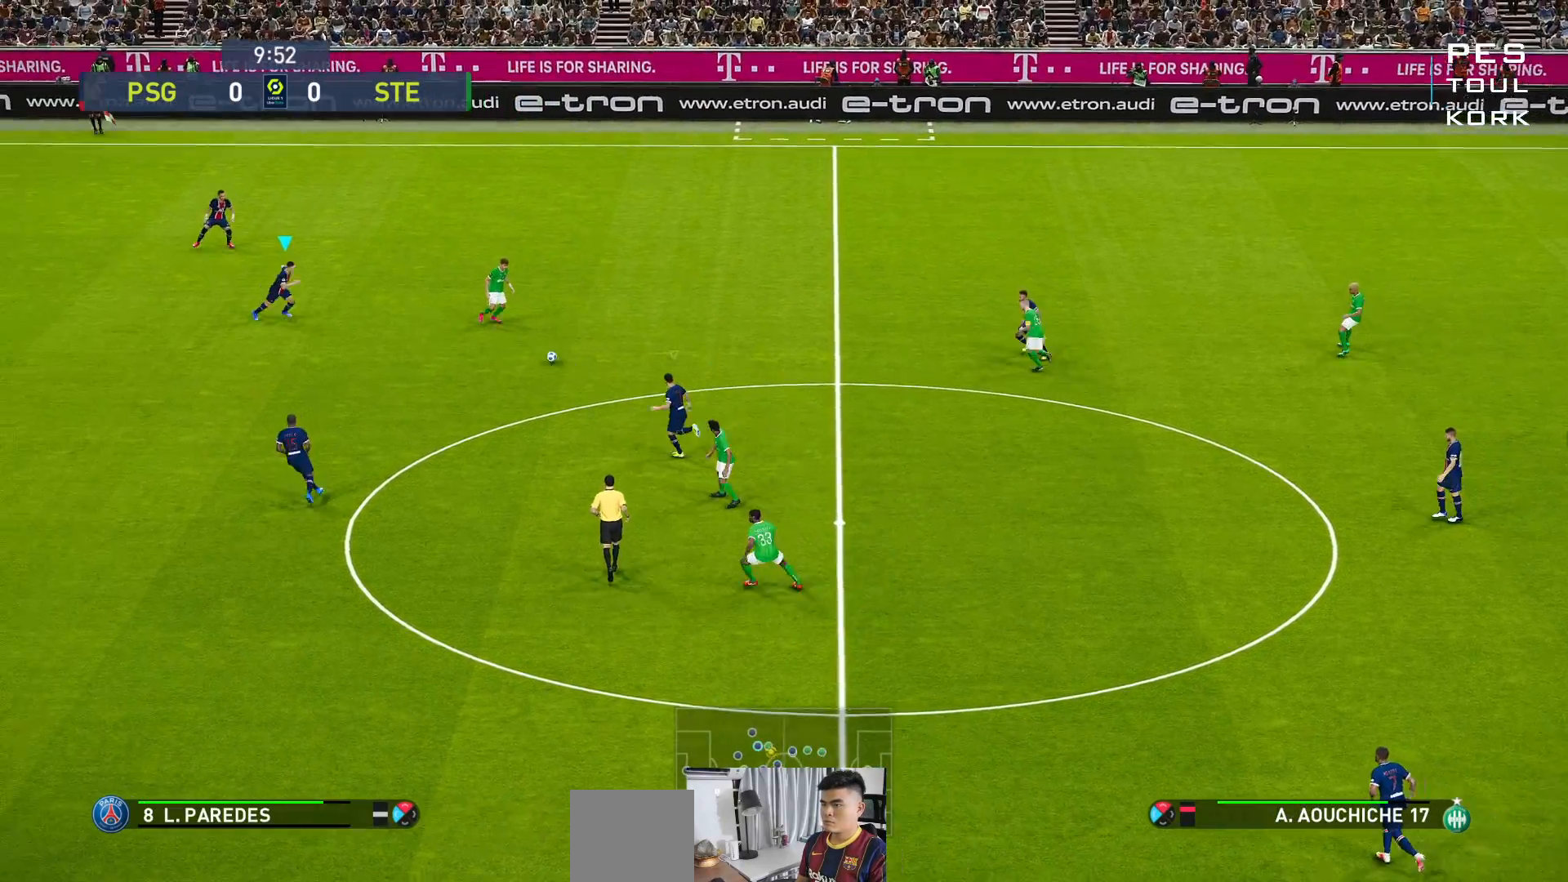
{"buttons": ["A", "R1"], "left_stick": "center", "events": []}
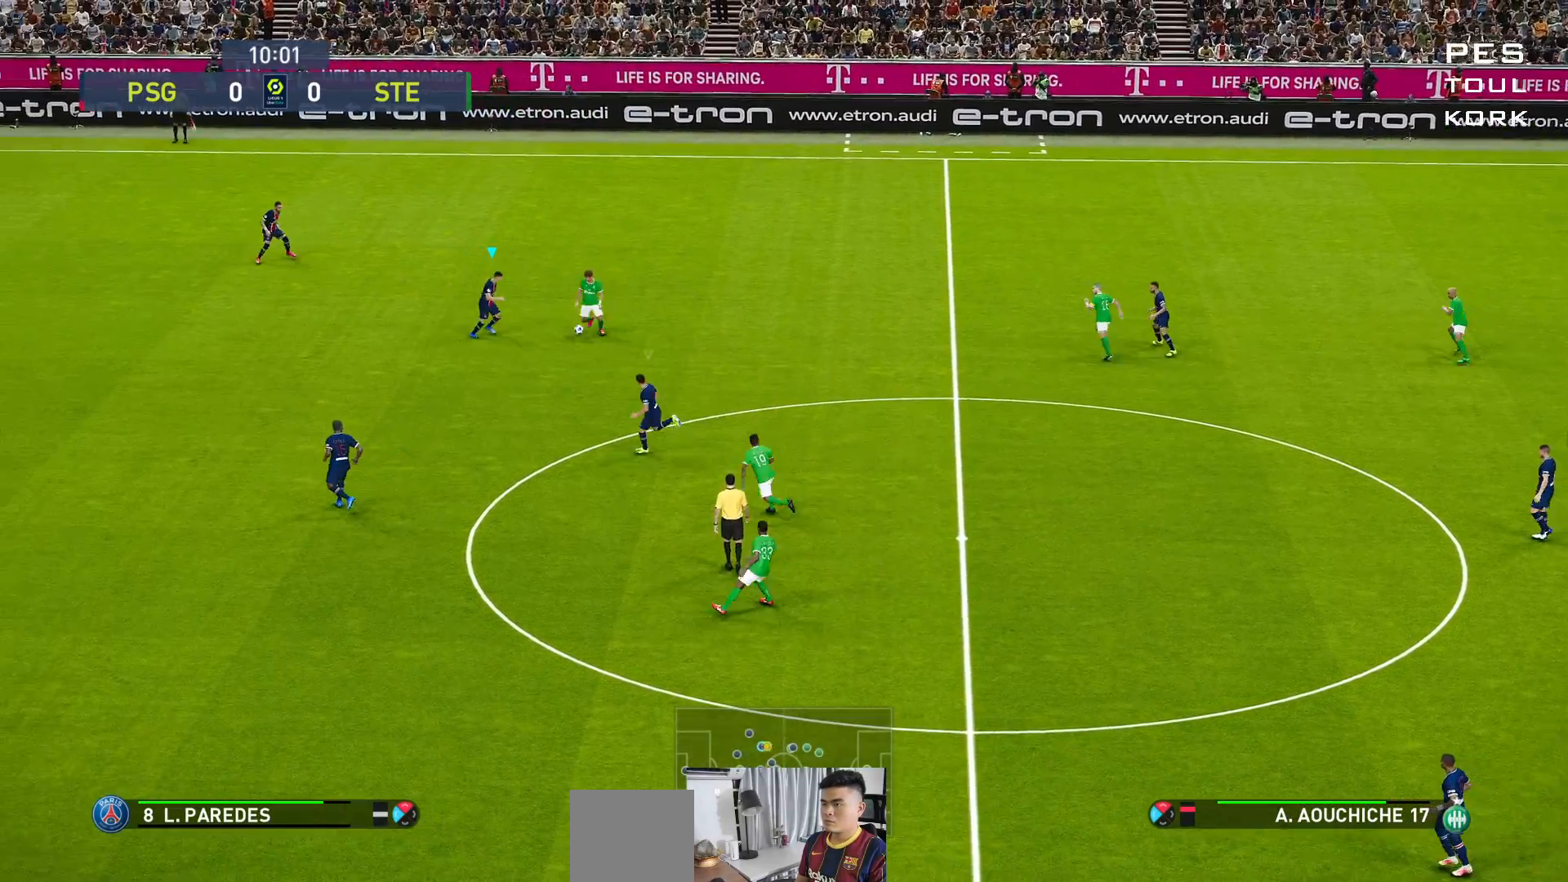
{"buttons": ["A", "R1"], "left_stick": "center", "events": []}
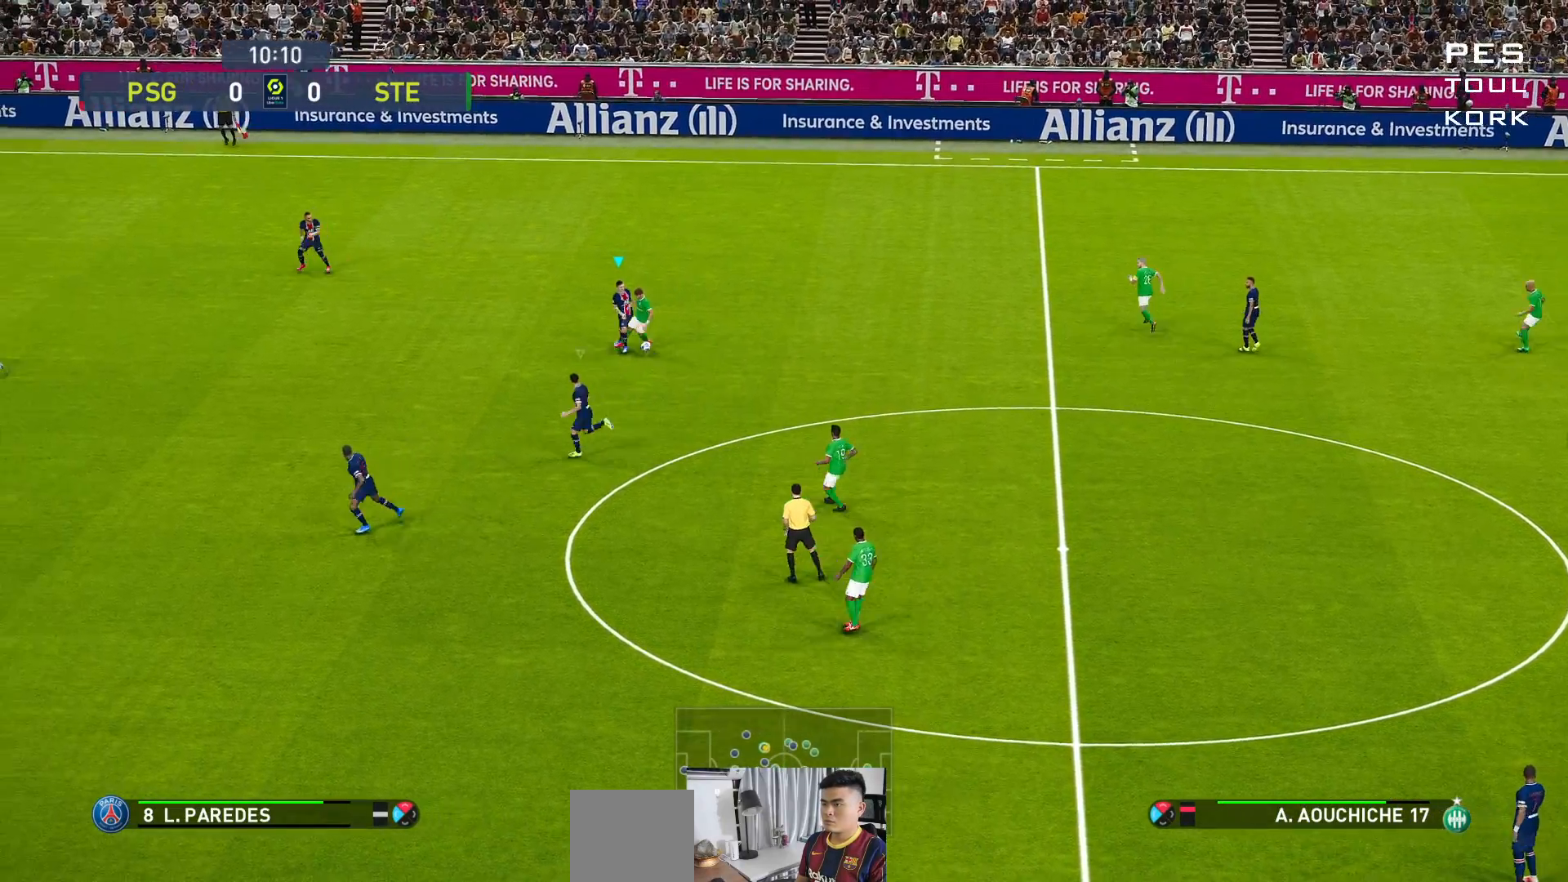
{"buttons": ["R1"], "left_stick": "right", "events": [[283, "A", "up"], [283, "left_stick", "right"]]}
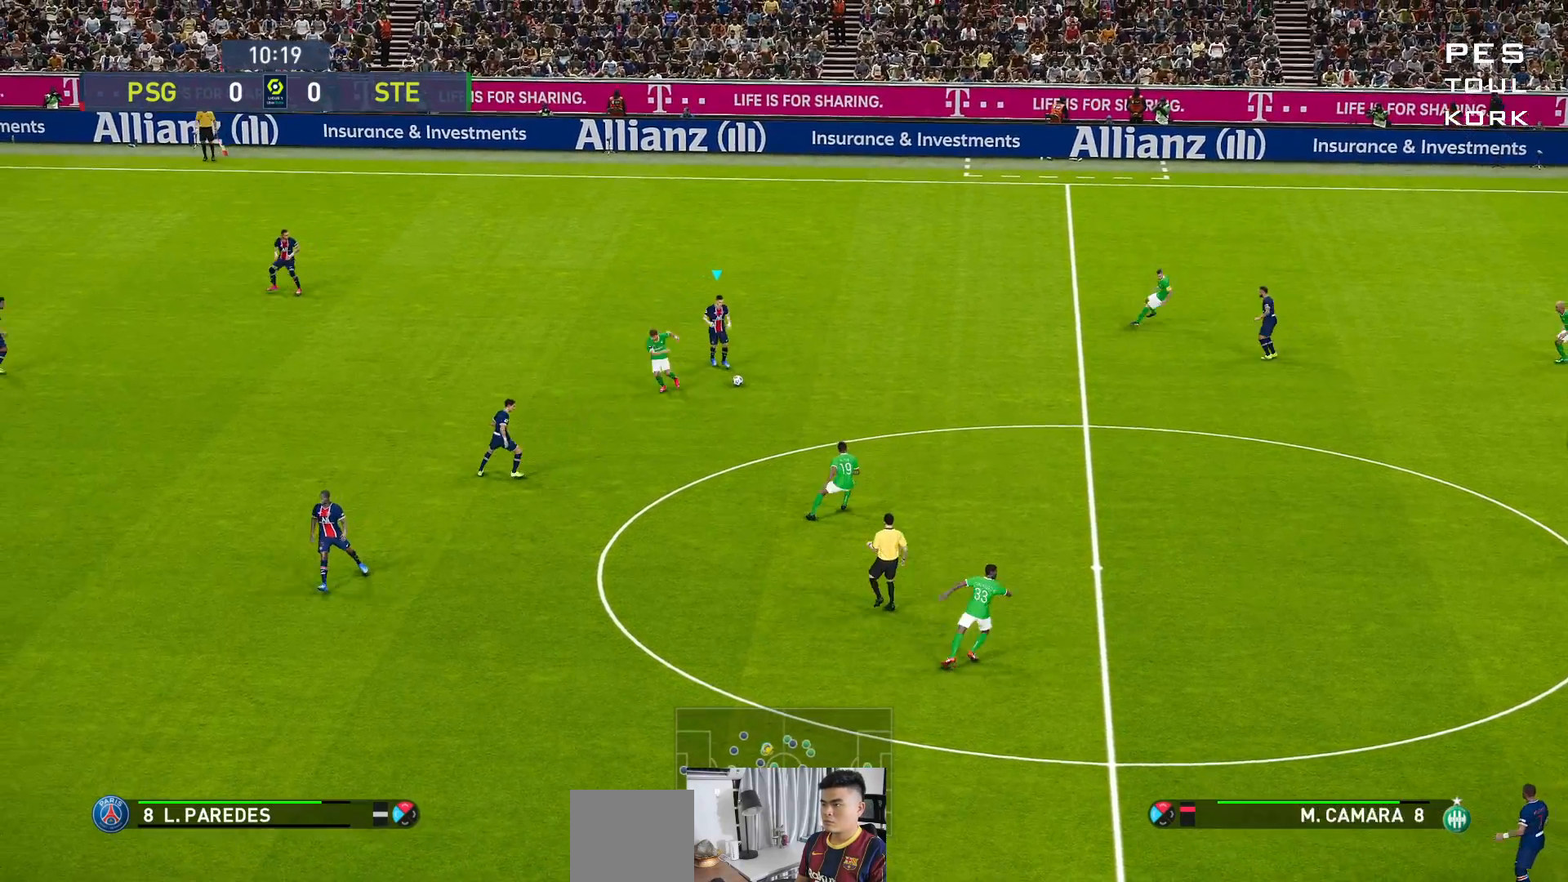
{"buttons": ["R1"], "left_stick": "right", "events": []}
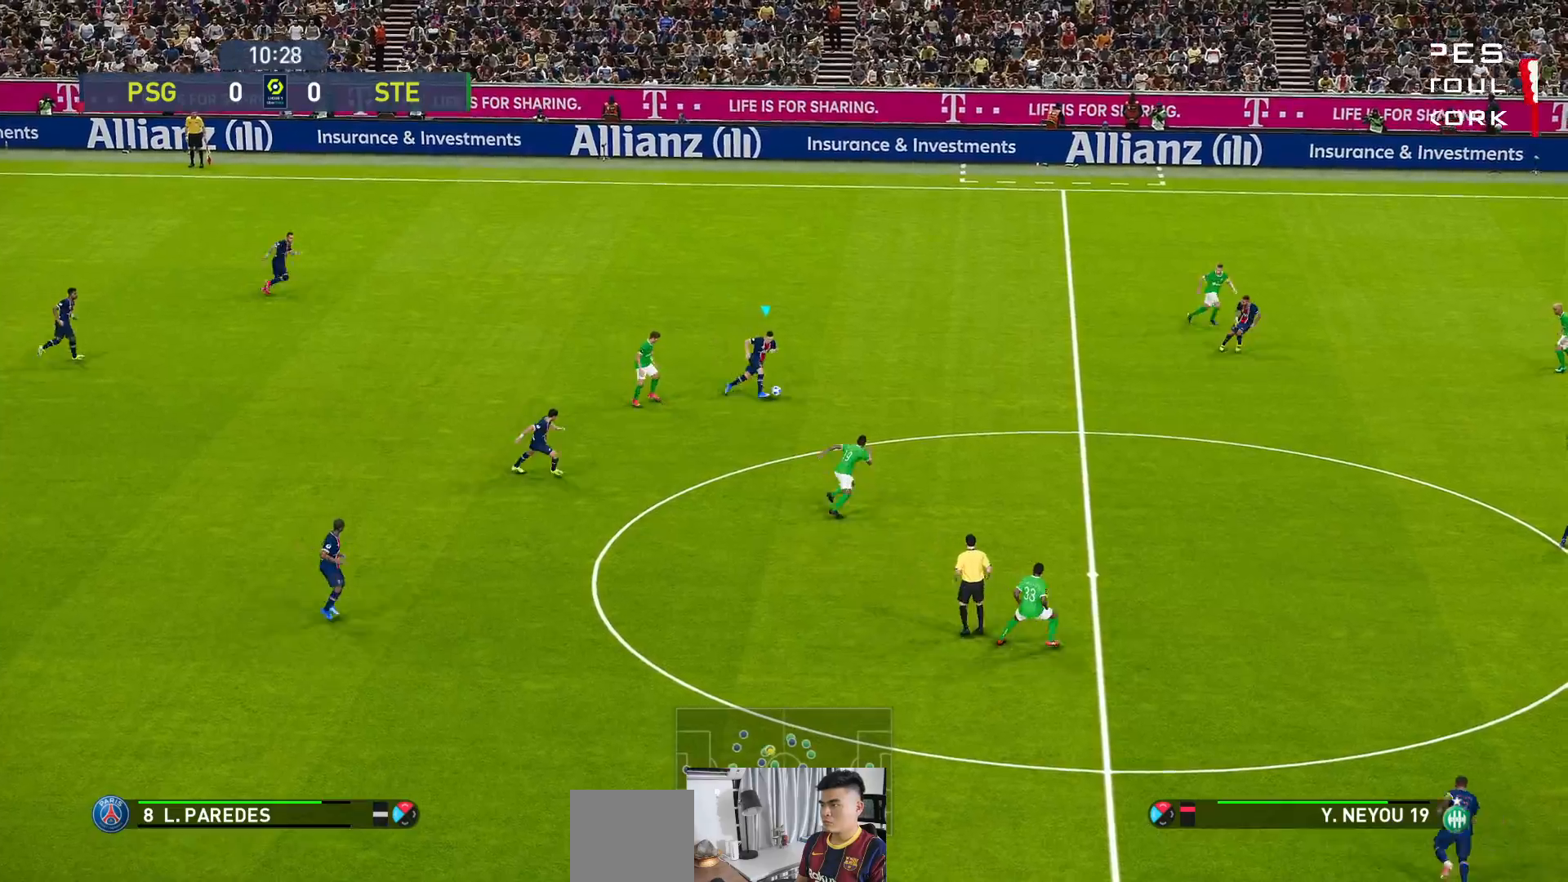
{"buttons": ["R1"], "left_stick": "right", "events": []}
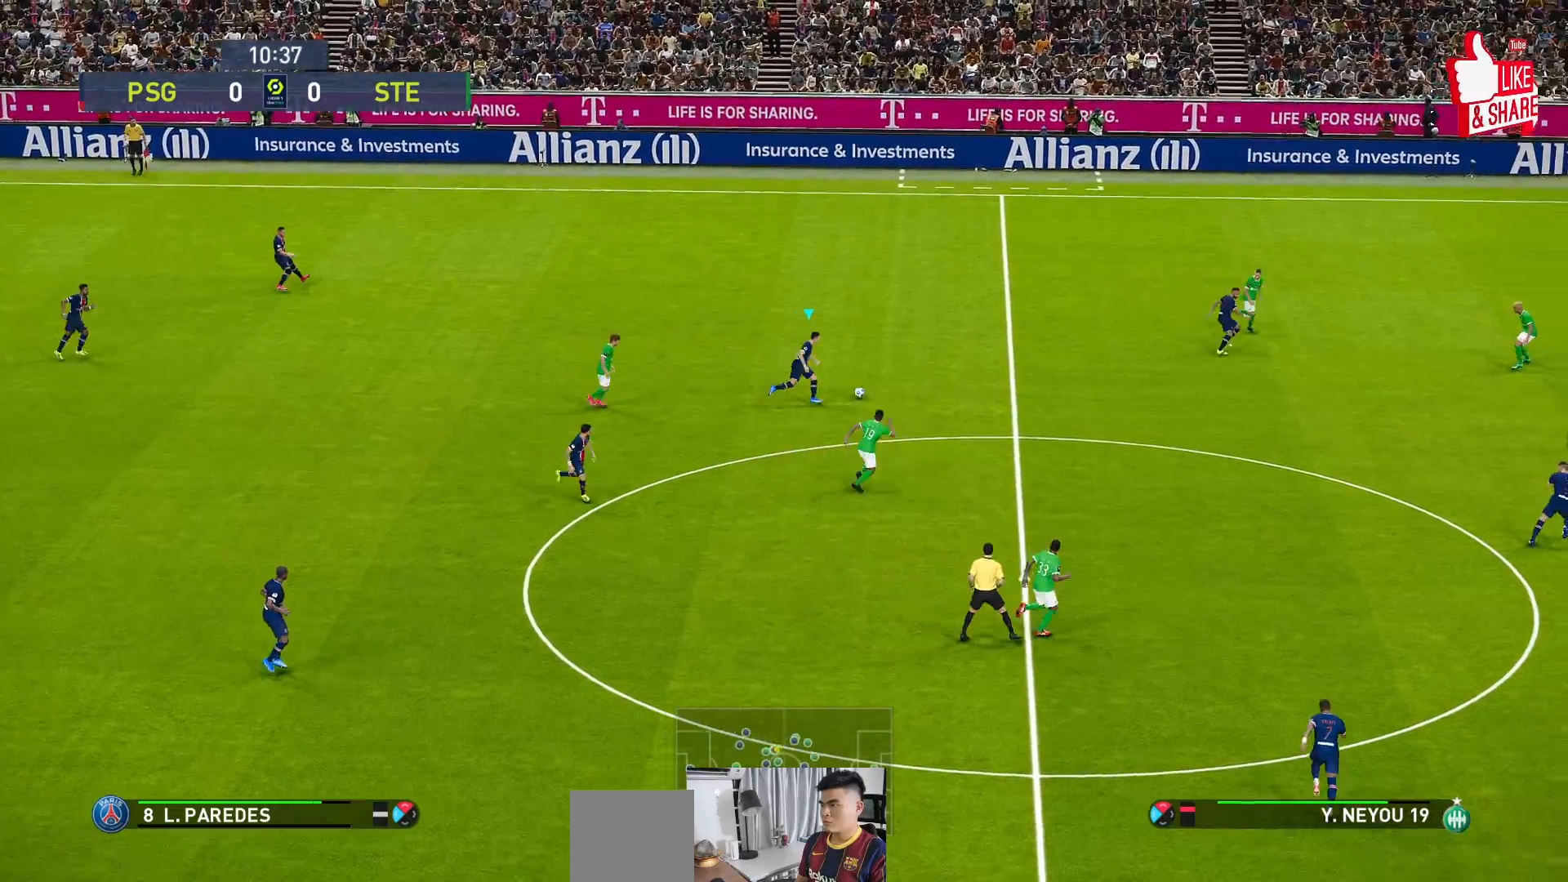
{"buttons": ["R1"], "left_stick": "right", "events": []}
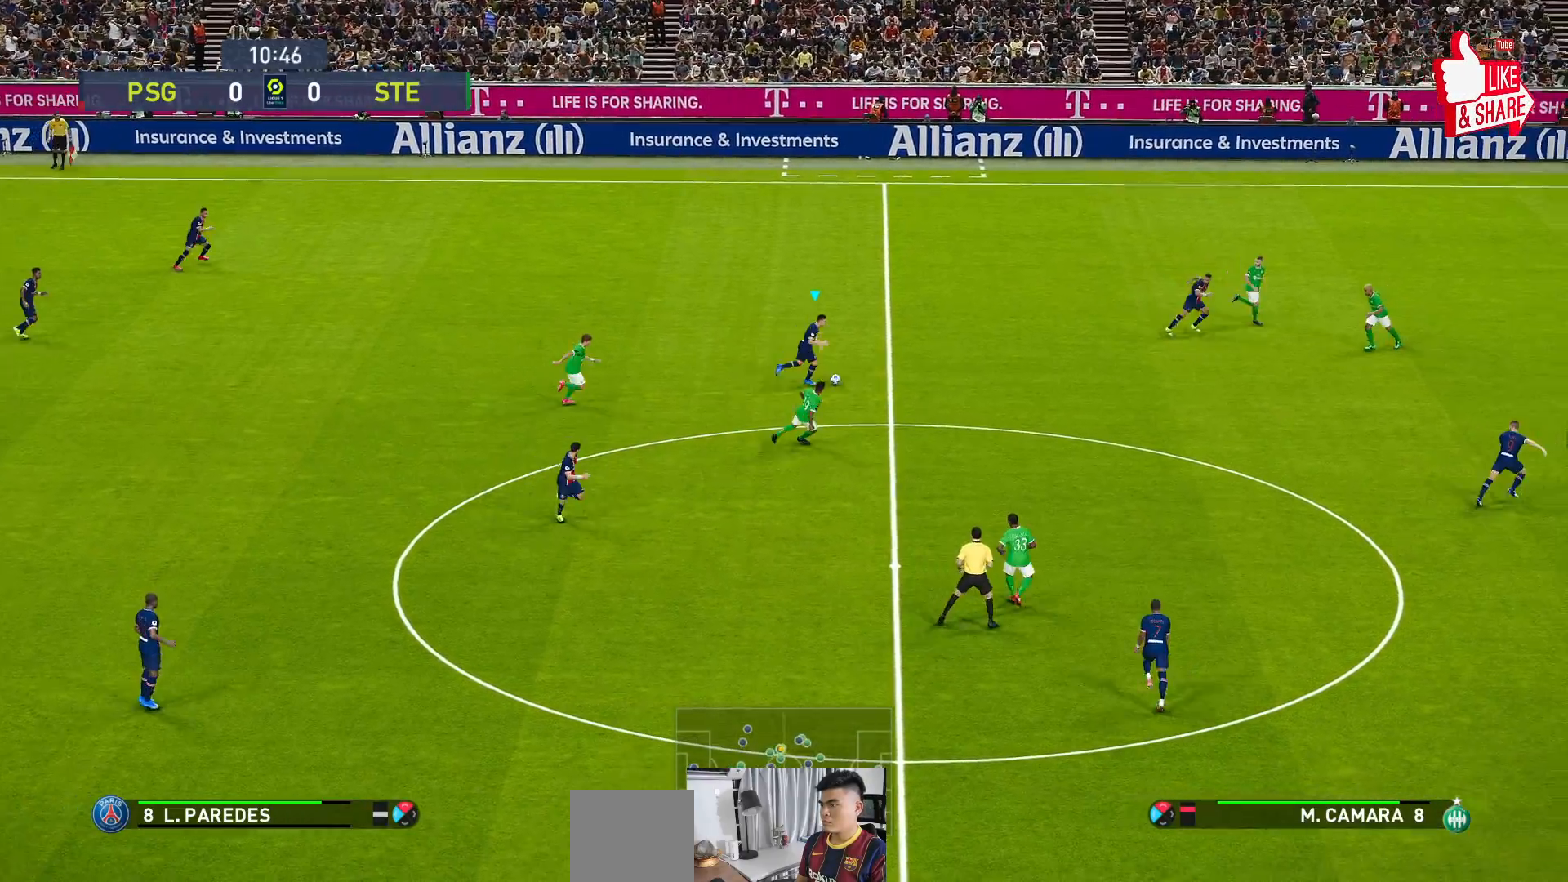
{"buttons": [], "left_stick": "right", "events": [[317, "R1", "up"]]}
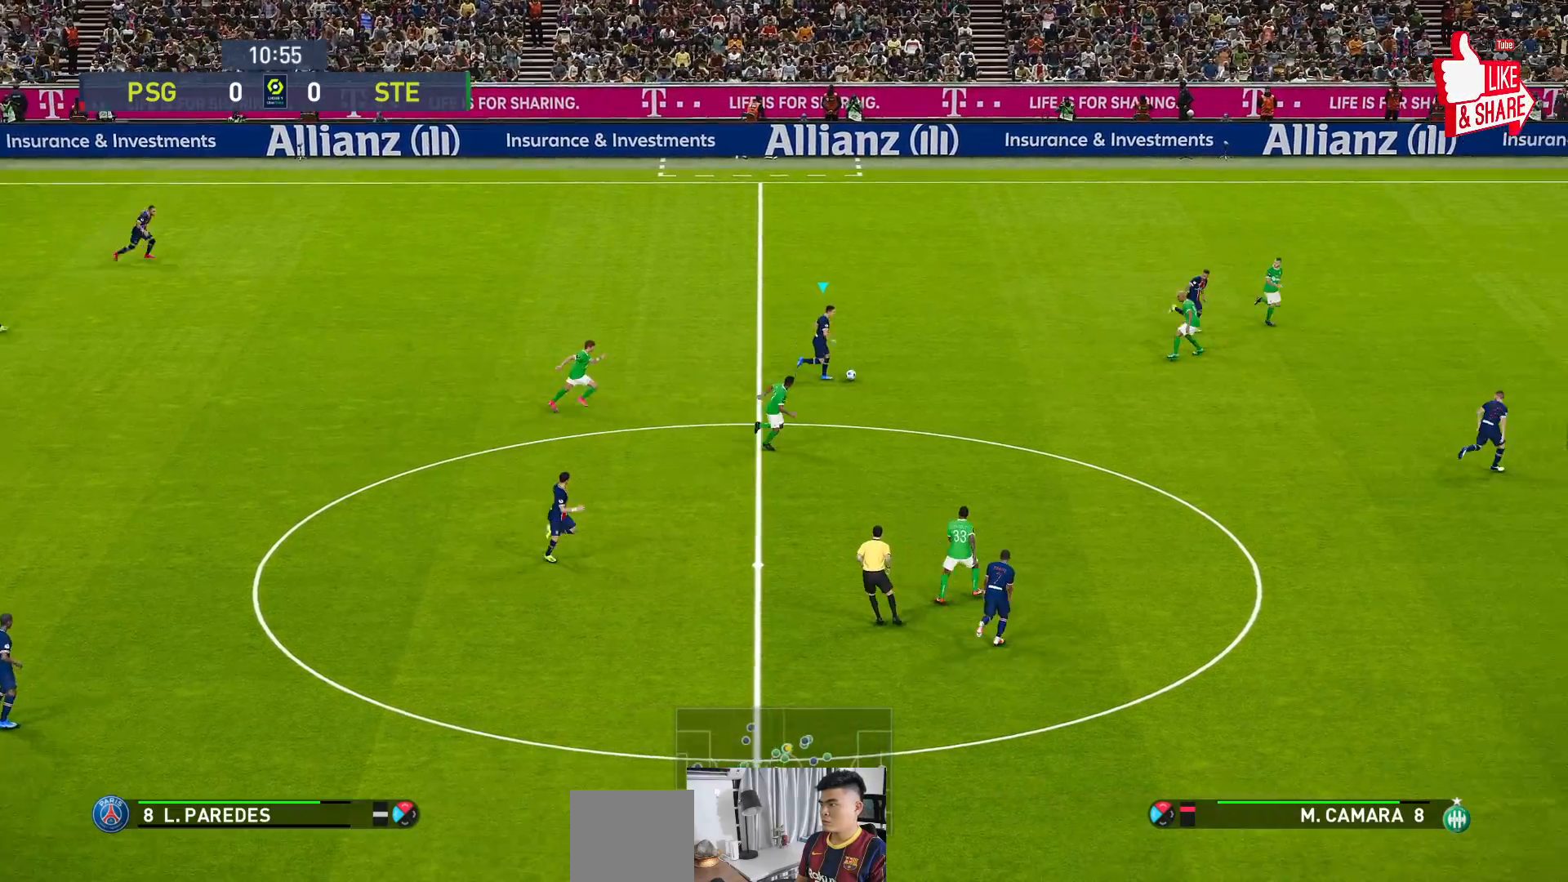
{"buttons": [], "left_stick": "down-right", "events": [[17, "Y", "down"], [67, "left_stick", "down-right"], [117, "Y", "up"]]}